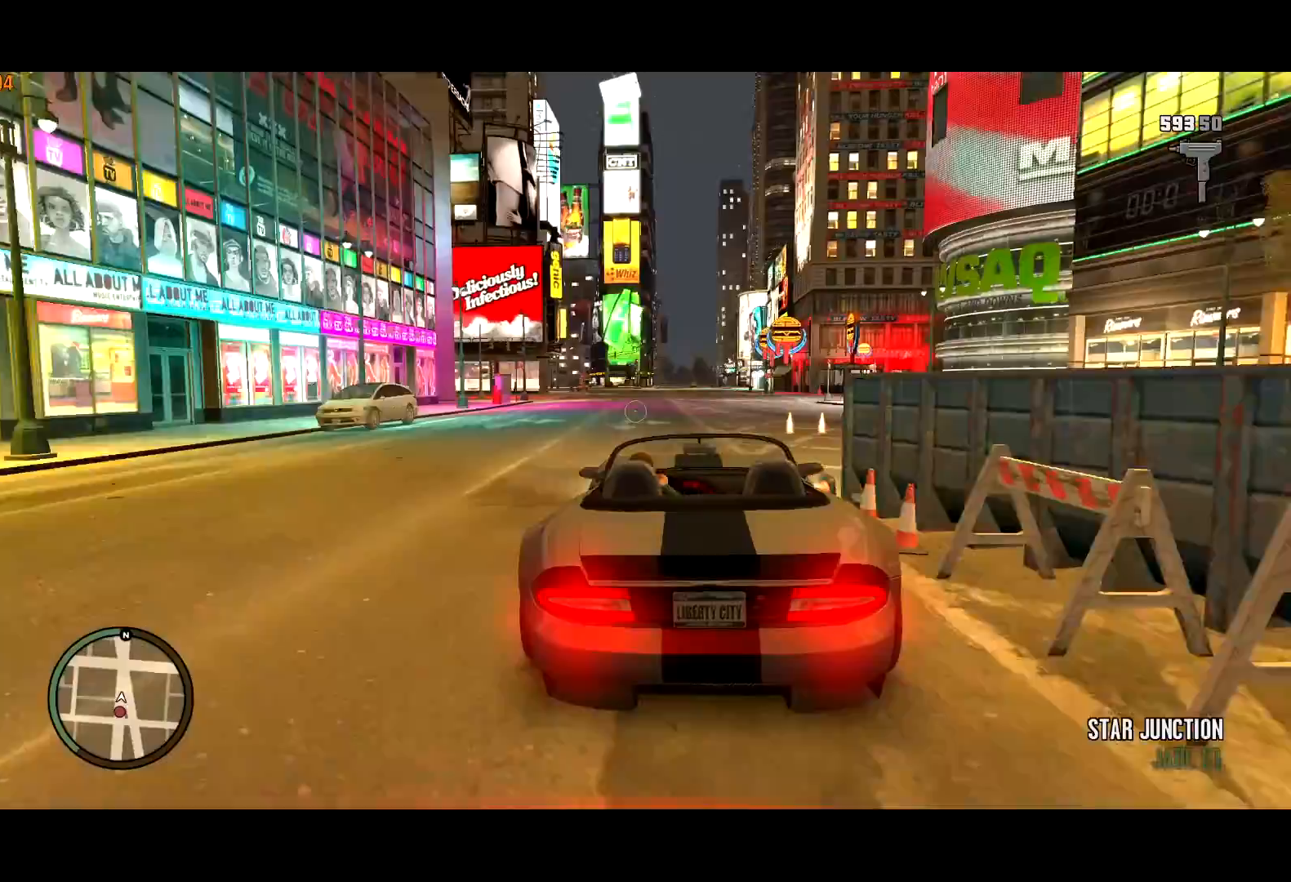
Gameplay with keyboard and mouse; each line is a JSON object with the keys and mouse buttons held at the frame after it. "events" lists presses ("down") and releases ("up") of "a", "c", "ctrl", "d", "down", "e", "escape", "f", "f2", "g", "lock", "q", "r", "return", "s", "shift", "space", "t", "up", "v", "w", "mouse_left", "mouse_right", "mouse_wheel_up" and "mouse_wheel_down" between this image and that frame as [ms after this image, input, new state], when the widget could be followed in between. "mouse_left", "mouse_right", "mouse_wheel_up", "mouse_wheel_down" = the "left", "right", "wheel_up", "wheel_down" buttons of the "mouse" list. No other keys are recorded. Mouse movement is not recorded. Key names are as the overlay labels them; some are game actions (e.g. jump) rather than physical keys. Not read: other_keys.
{"keys": ["w"], "mouse": [], "events": [[17, "mouse_right", "up"], [350, "g", "up"]]}
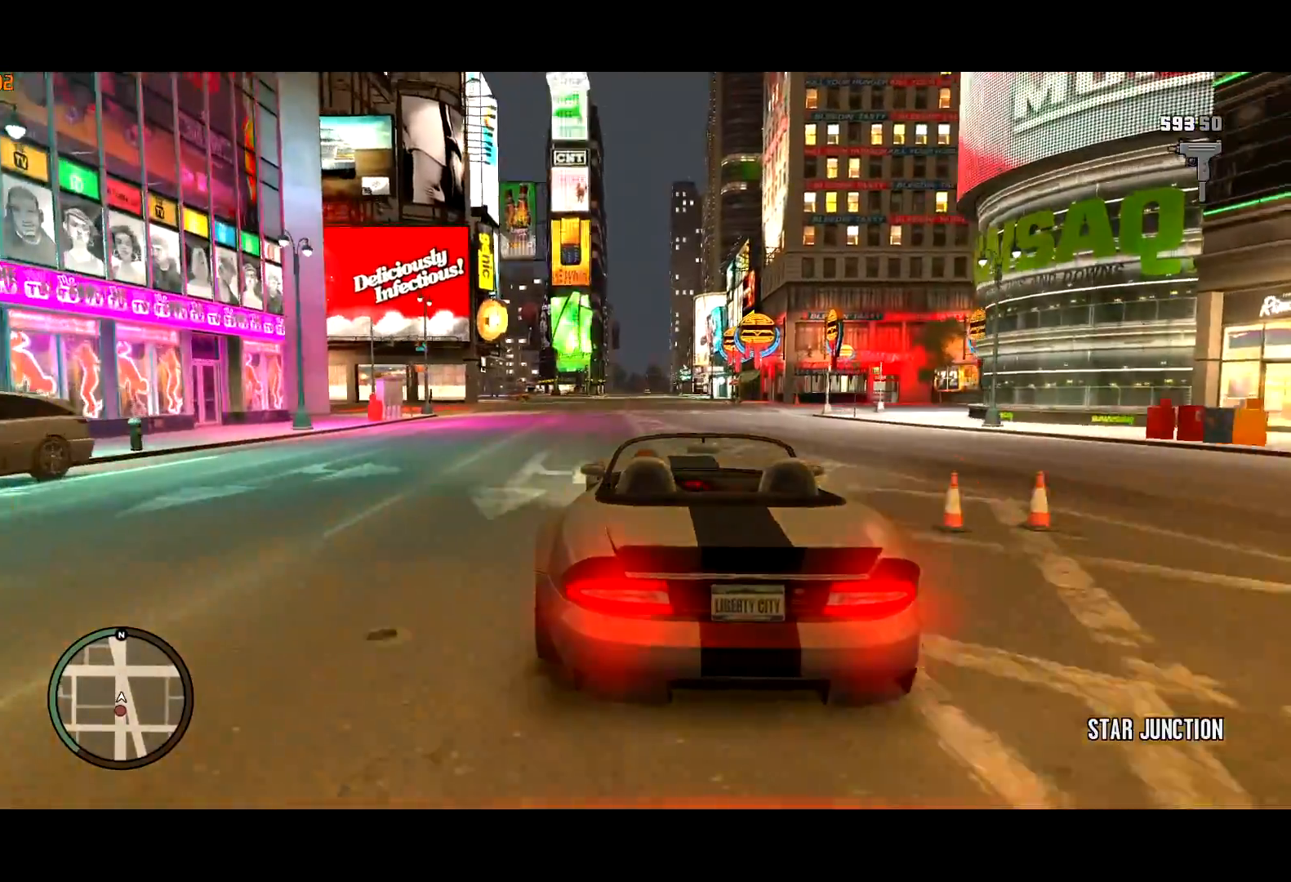
{"keys": ["w"], "mouse": [], "events": []}
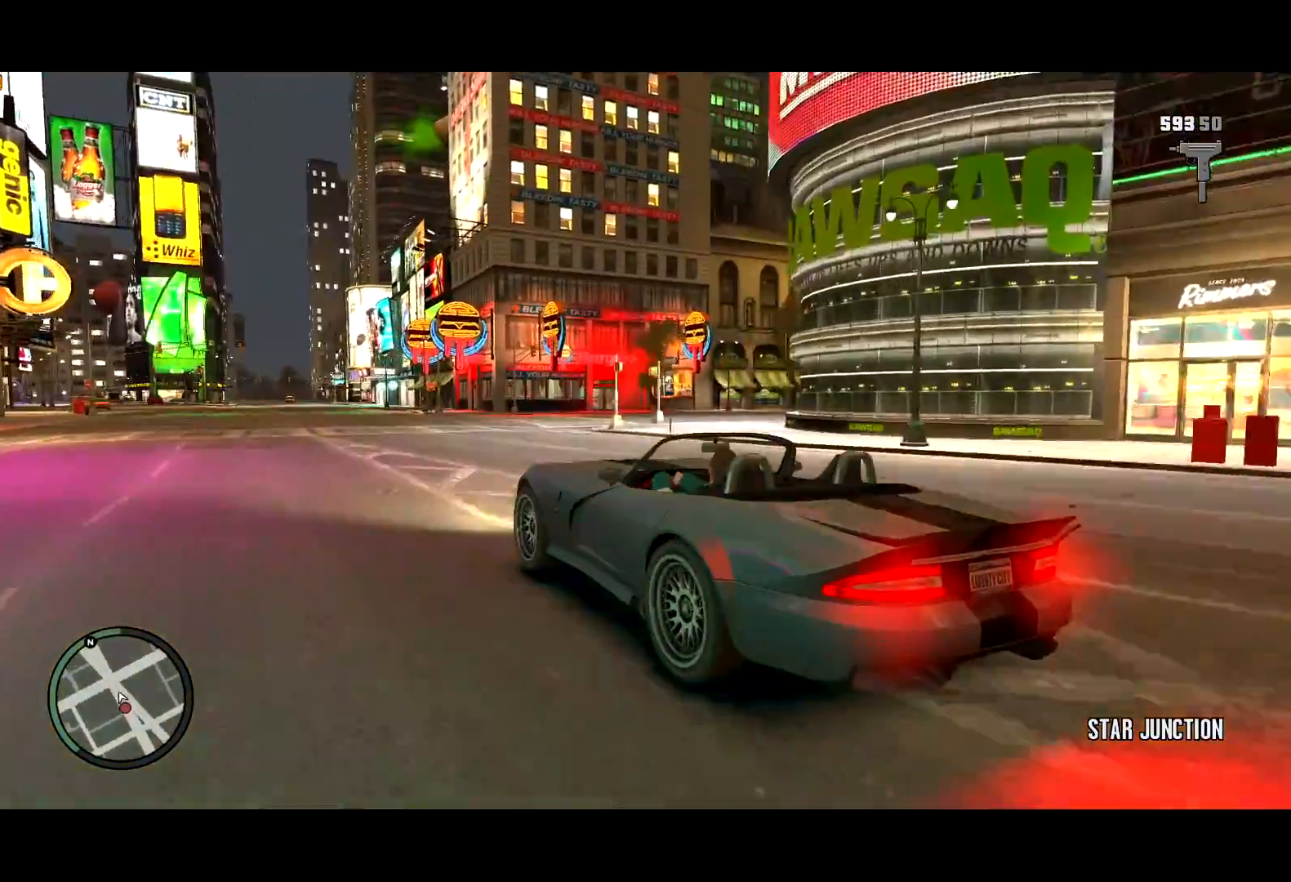
{"keys": ["w"], "mouse": [], "events": [[433, "a", "down"], [483, "a", "up"]]}
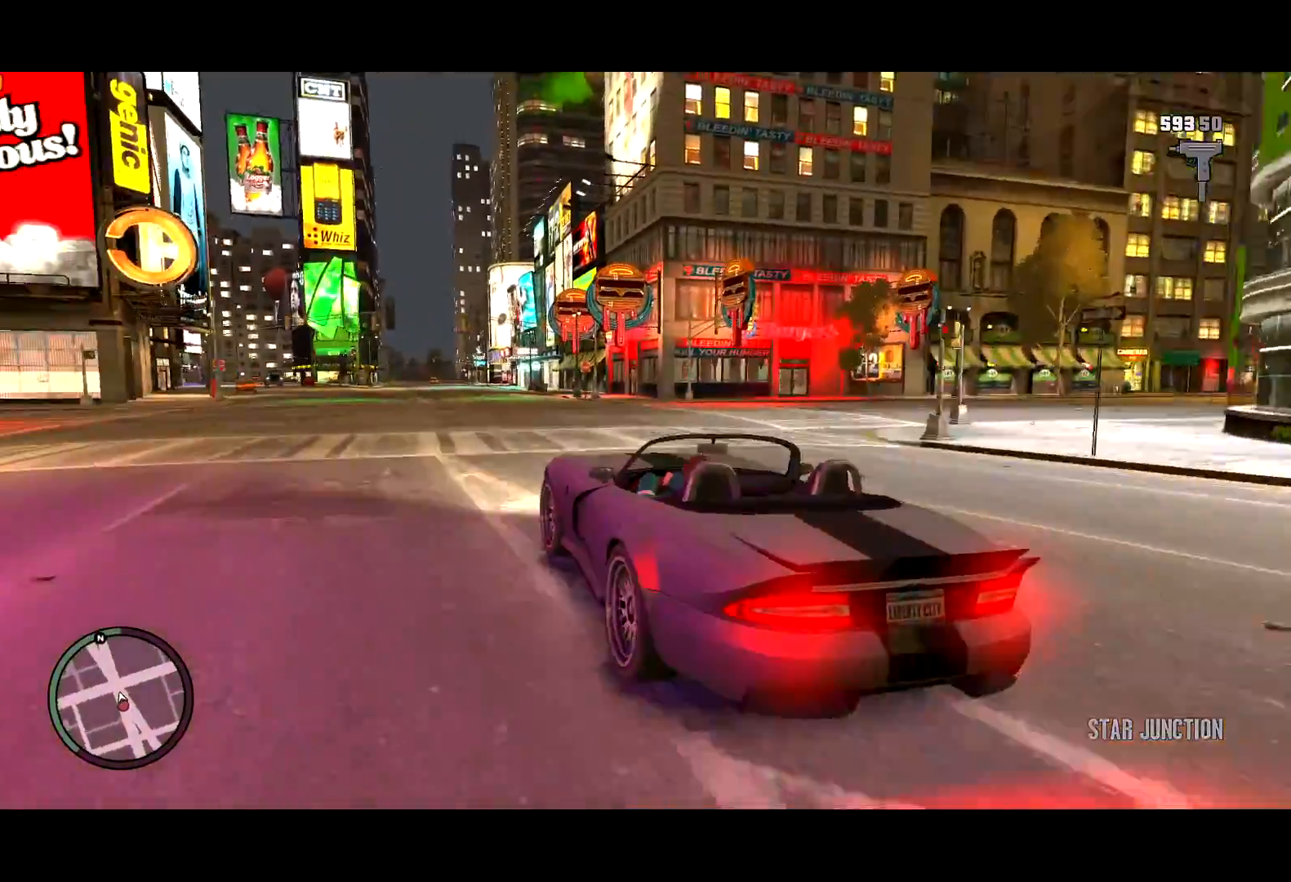
{"keys": ["w"], "mouse": [], "events": [[350, "a", "down"], [450, "a", "up"]]}
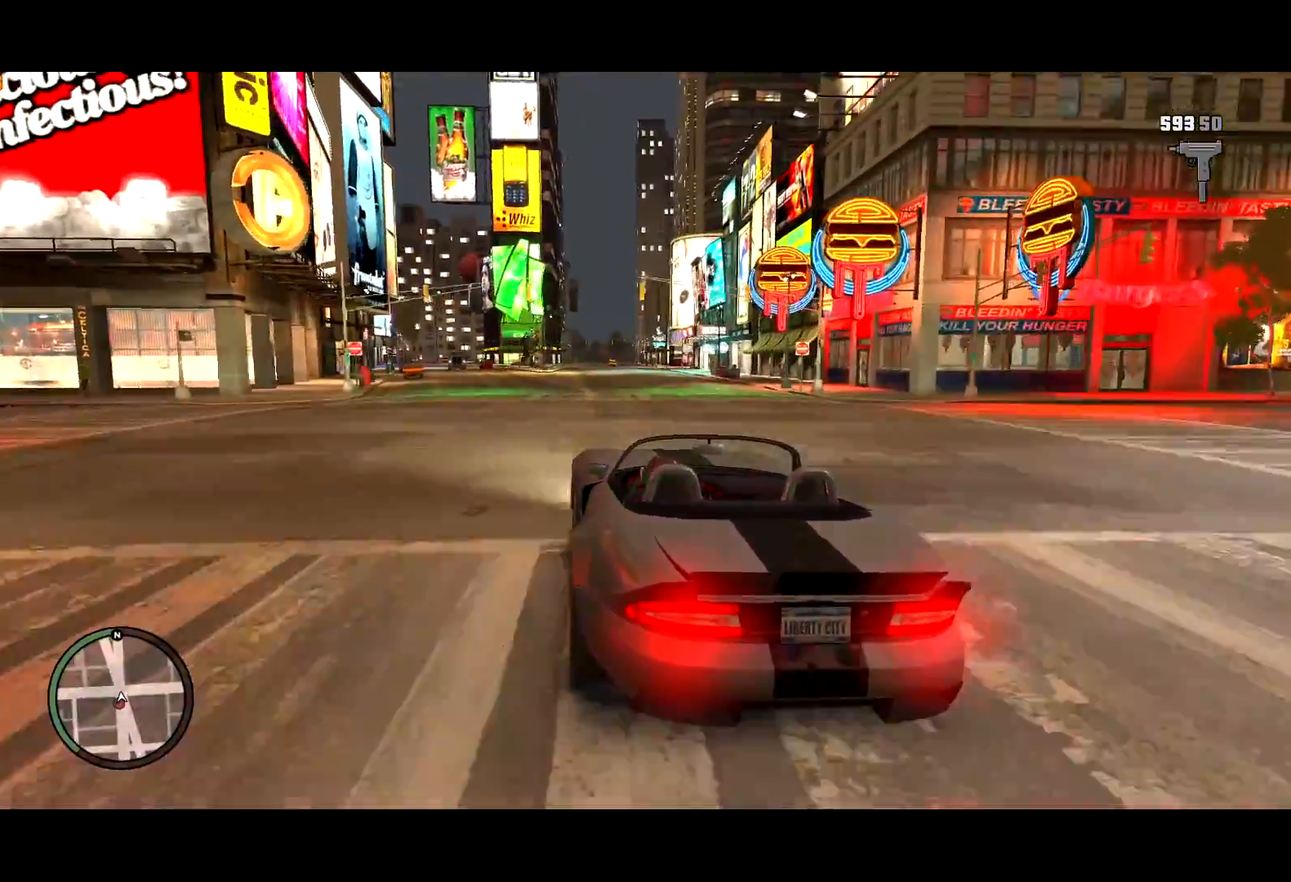
{"keys": ["t", "w"], "mouse": [], "events": [[17, "t", "down"], [183, "t", "up"], [350, "t", "down"]]}
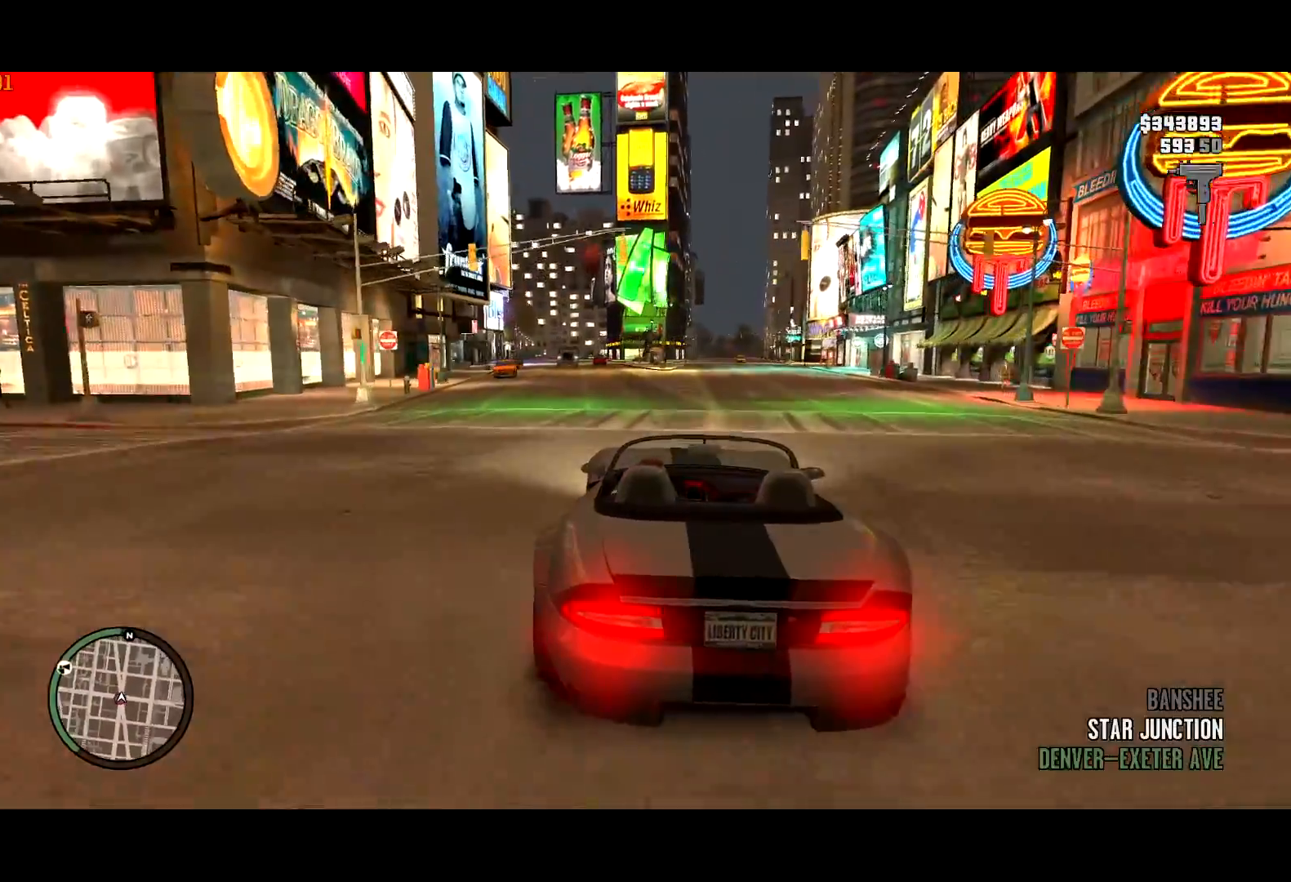
{"keys": ["w"], "mouse": [], "events": [[100, "t", "up"]]}
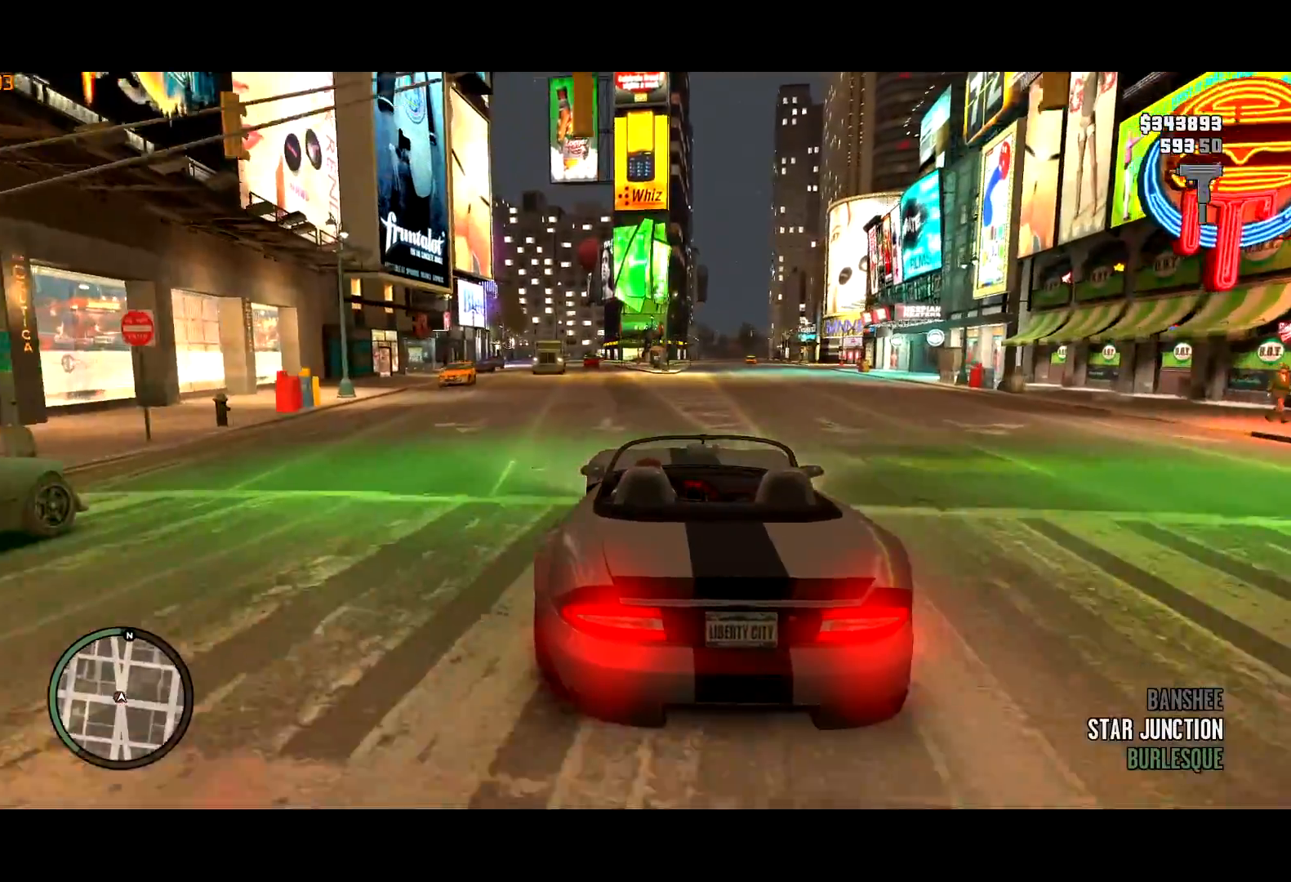
{"keys": ["a", "w"], "mouse": ["right"], "events": [[300, "mouse_right", "down"], [450, "a", "down"]]}
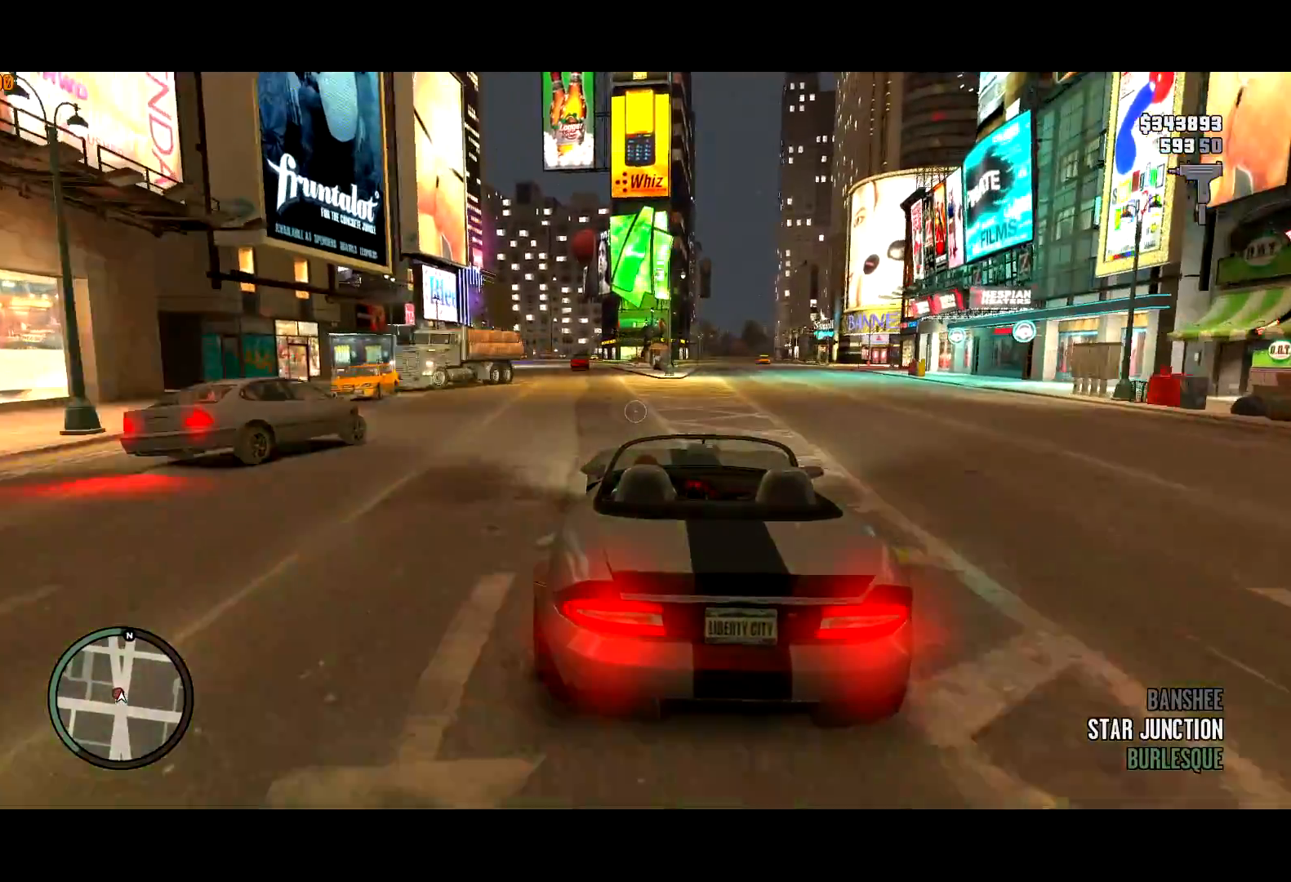
{"keys": ["w"], "mouse": ["right"], "events": [[50, "a", "up"], [183, "mouse_left", "down"], [233, "mouse_left", "up"], [367, "mouse_left", "down"], [417, "mouse_left", "up"]]}
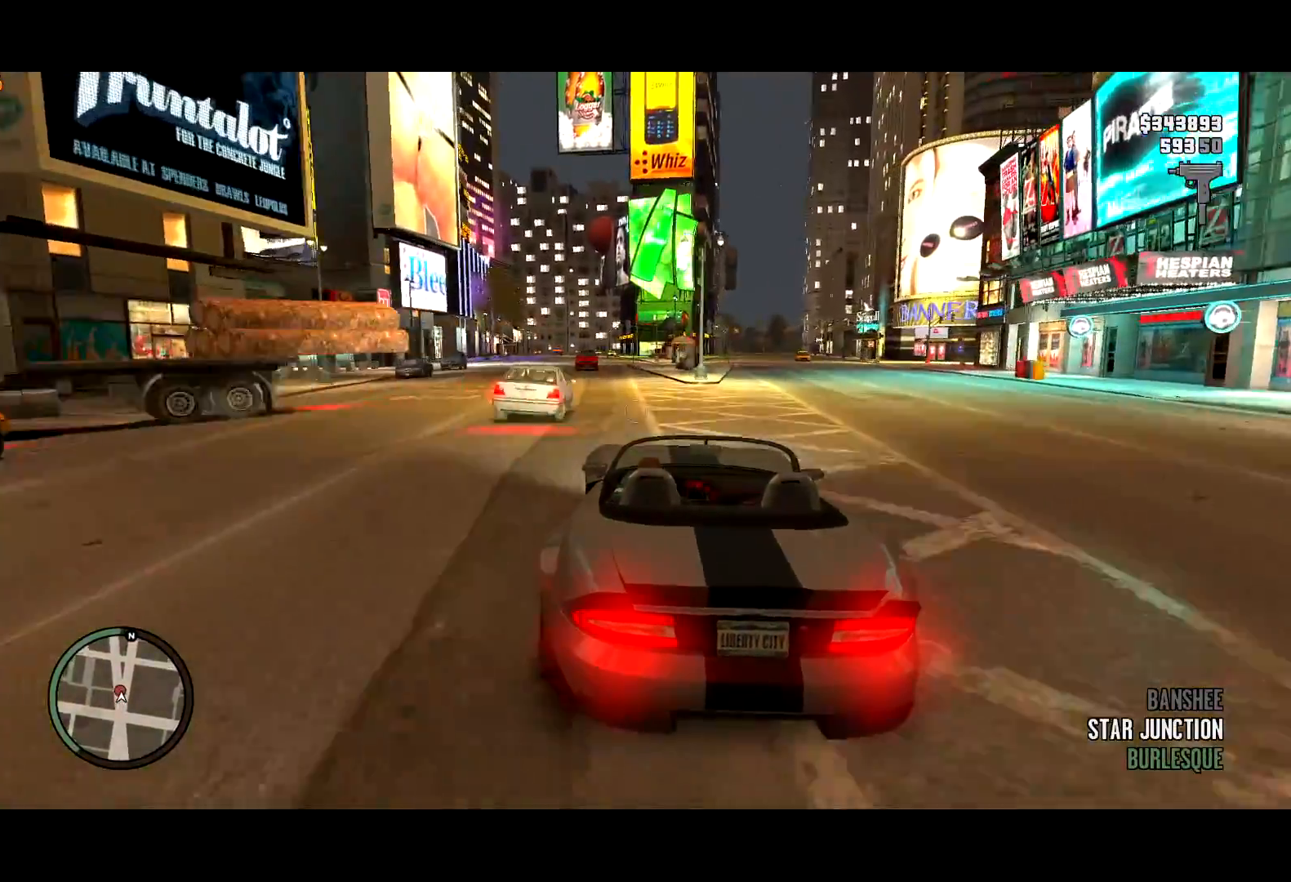
{"keys": ["w"], "mouse": ["right"], "events": [[300, "d", "down"], [383, "d", "up"]]}
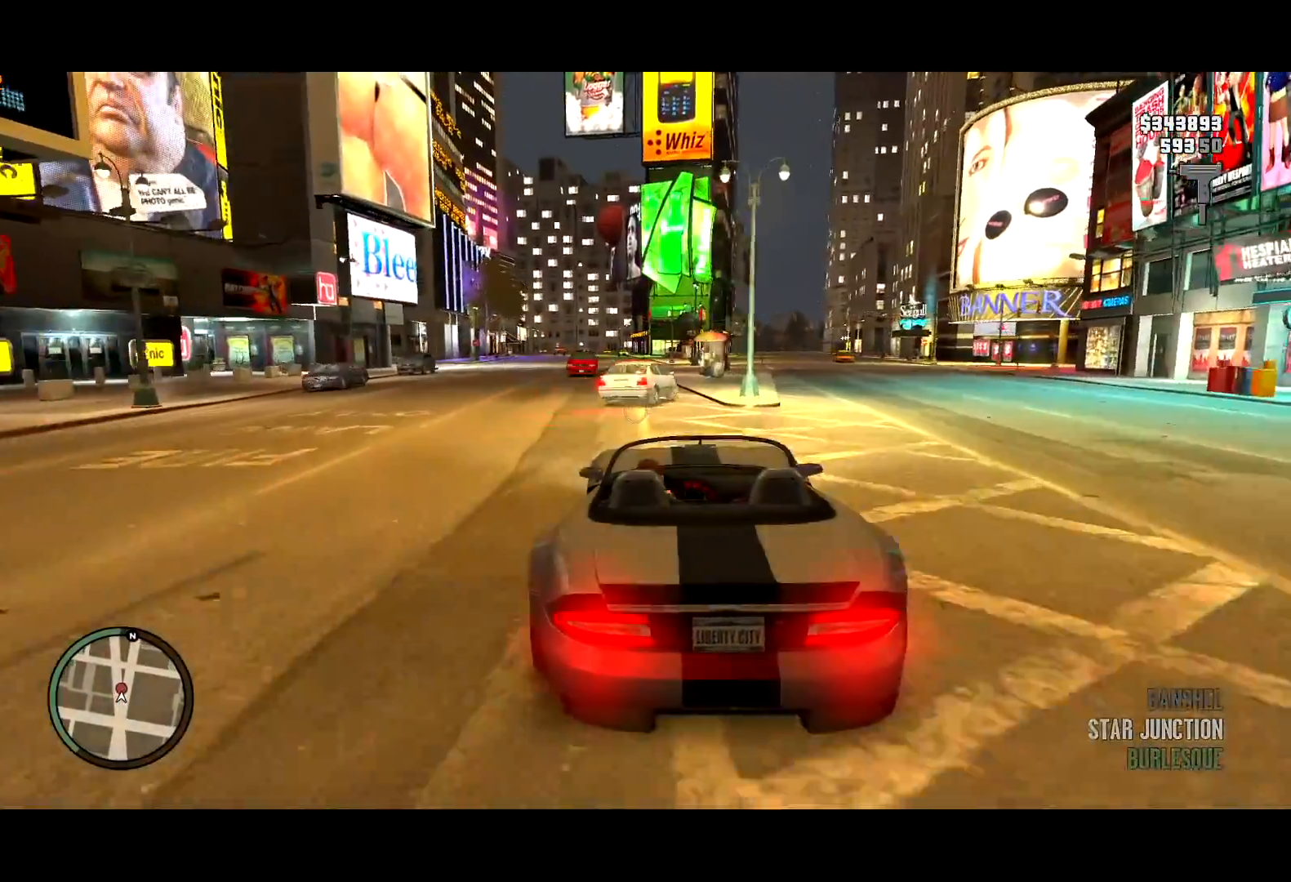
{"keys": ["w"], "mouse": ["right"], "events": []}
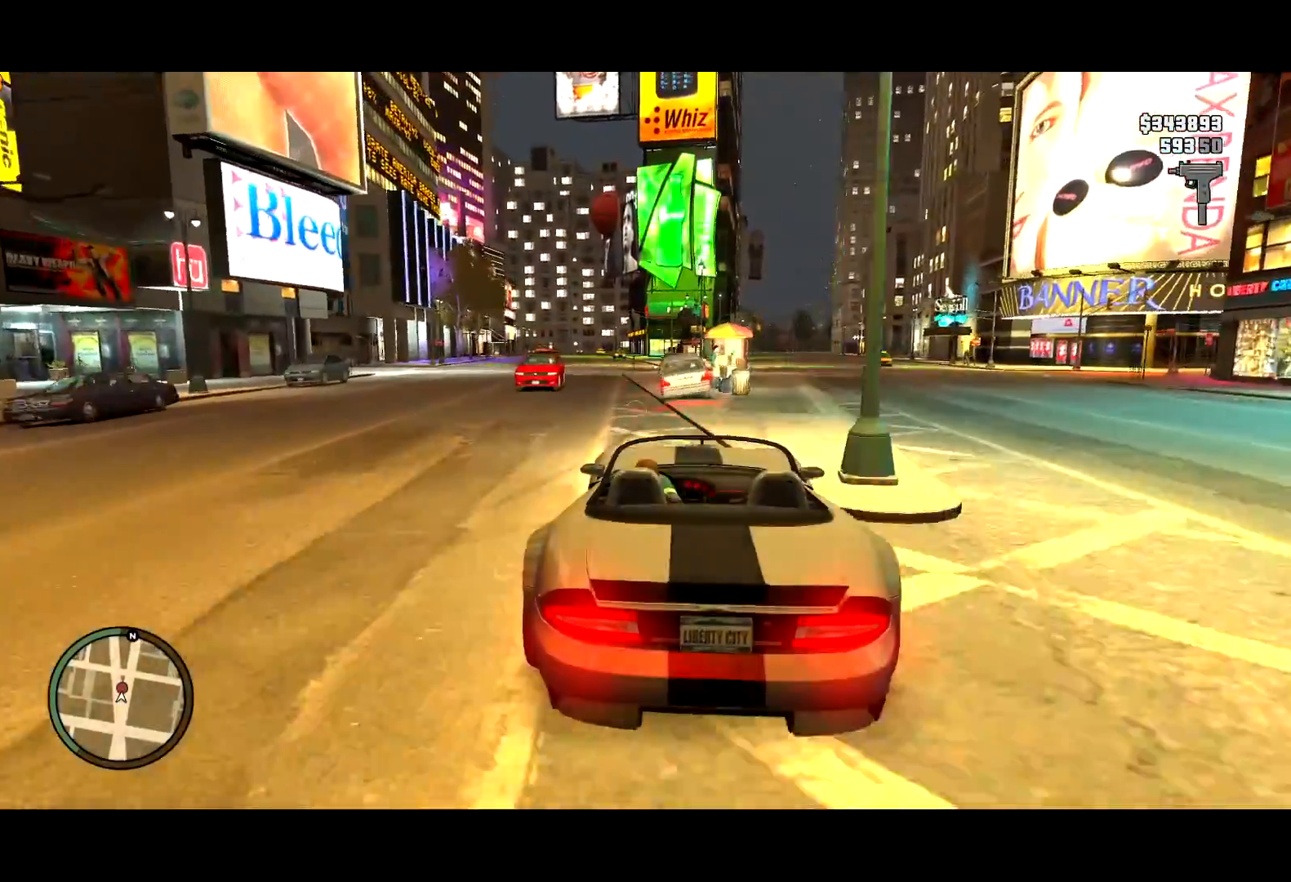
{"keys": ["w"], "mouse": [], "events": [[117, "mouse_right", "up"]]}
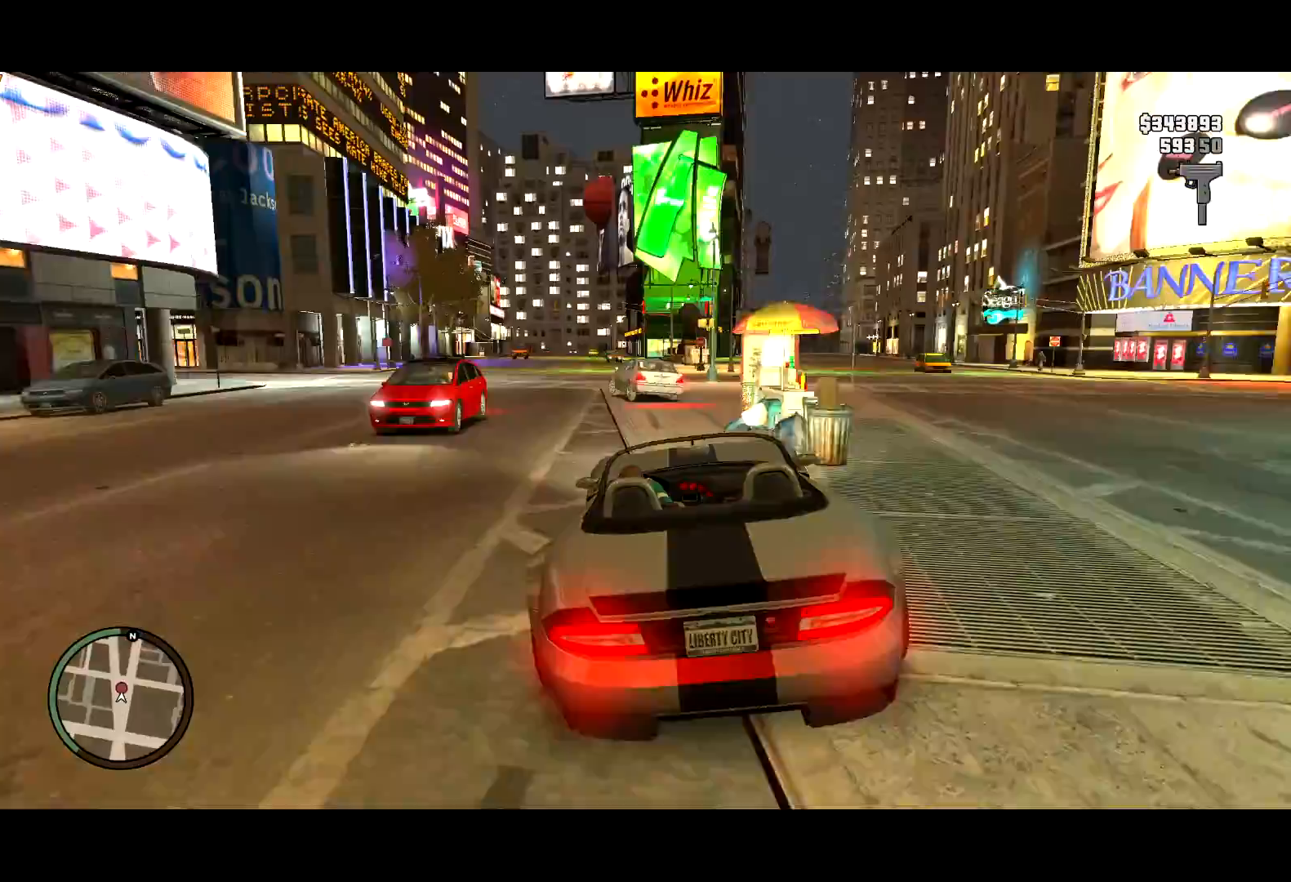
{"keys": ["w"], "mouse": [], "events": [[17, "a", "down"], [100, "a", "up"], [250, "d", "down"], [300, "d", "up"]]}
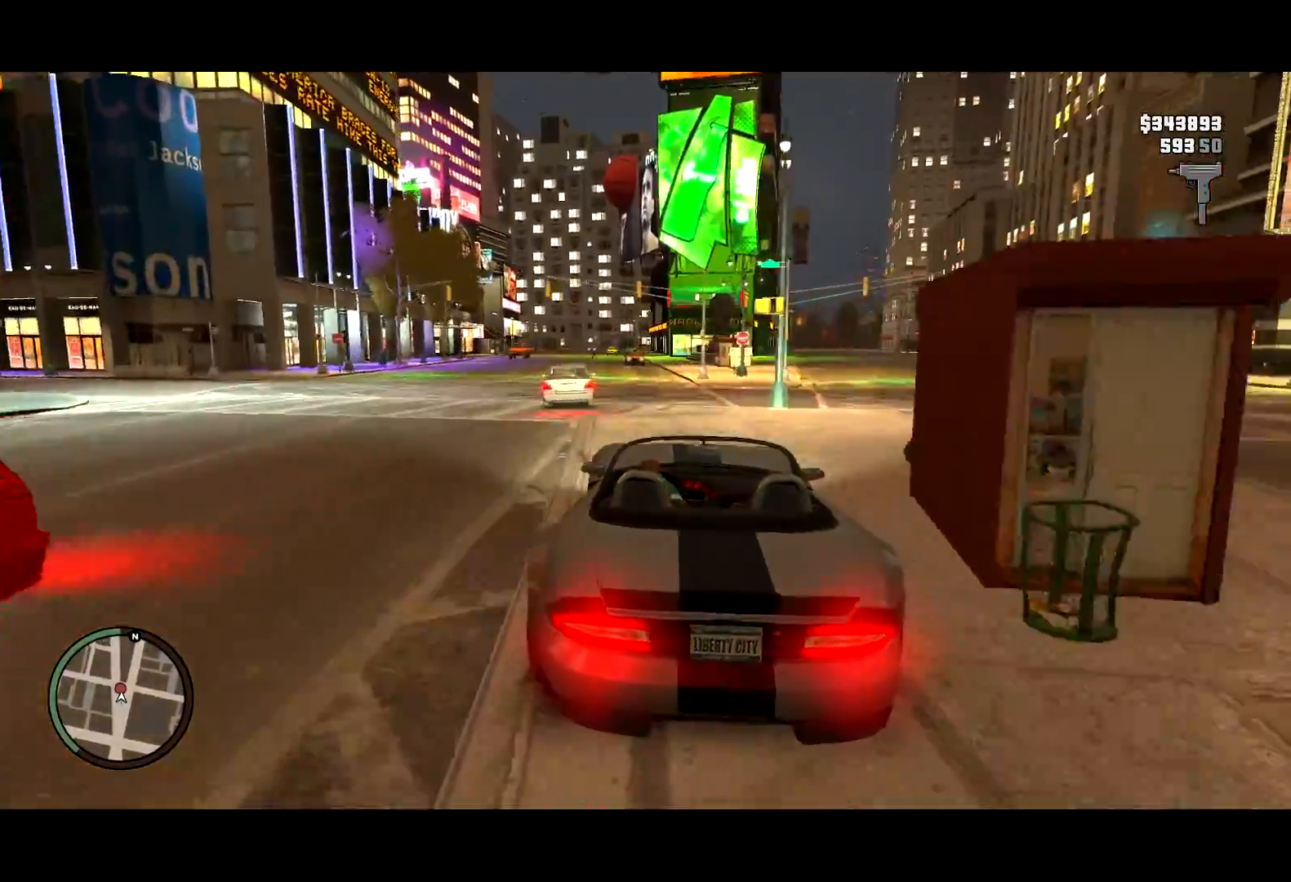
{"keys": ["w"], "mouse": [], "events": []}
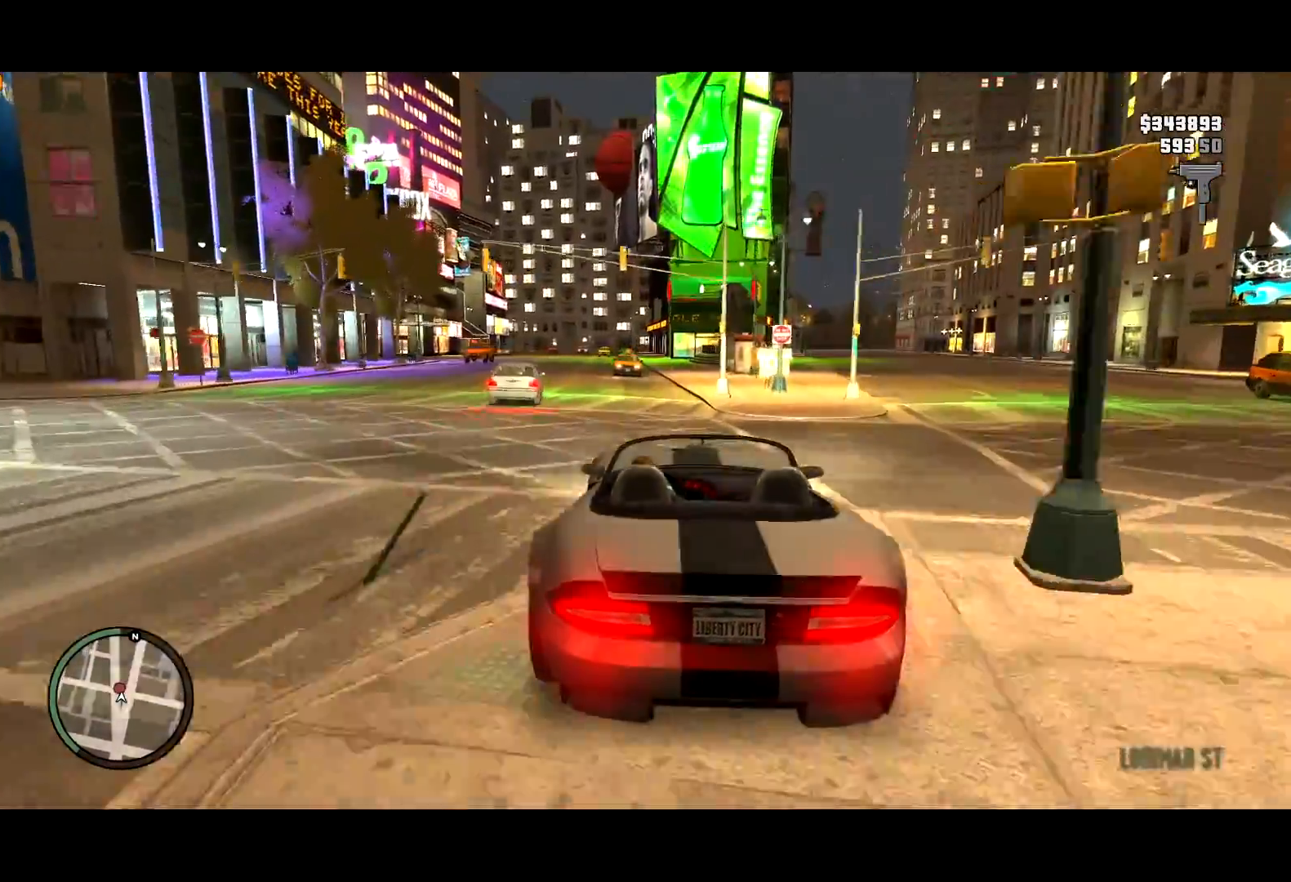
{"keys": ["w"], "mouse": [], "events": [[233, "d", "down"], [317, "d", "up"]]}
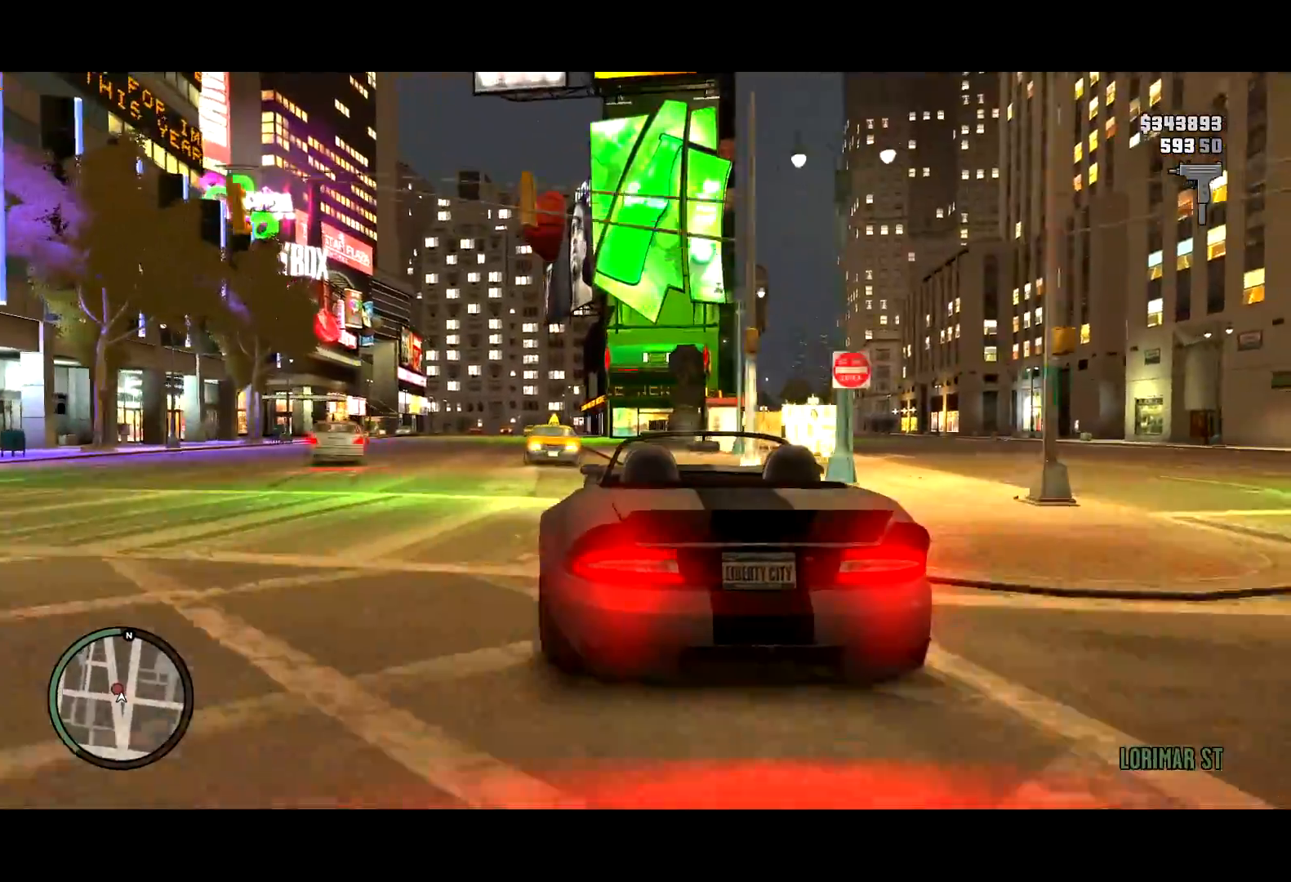
{"keys": ["w"], "mouse": [], "events": [[50, "mouse_right", "down"], [133, "mouse_right", "up"], [383, "a", "down"], [483, "a", "up"]]}
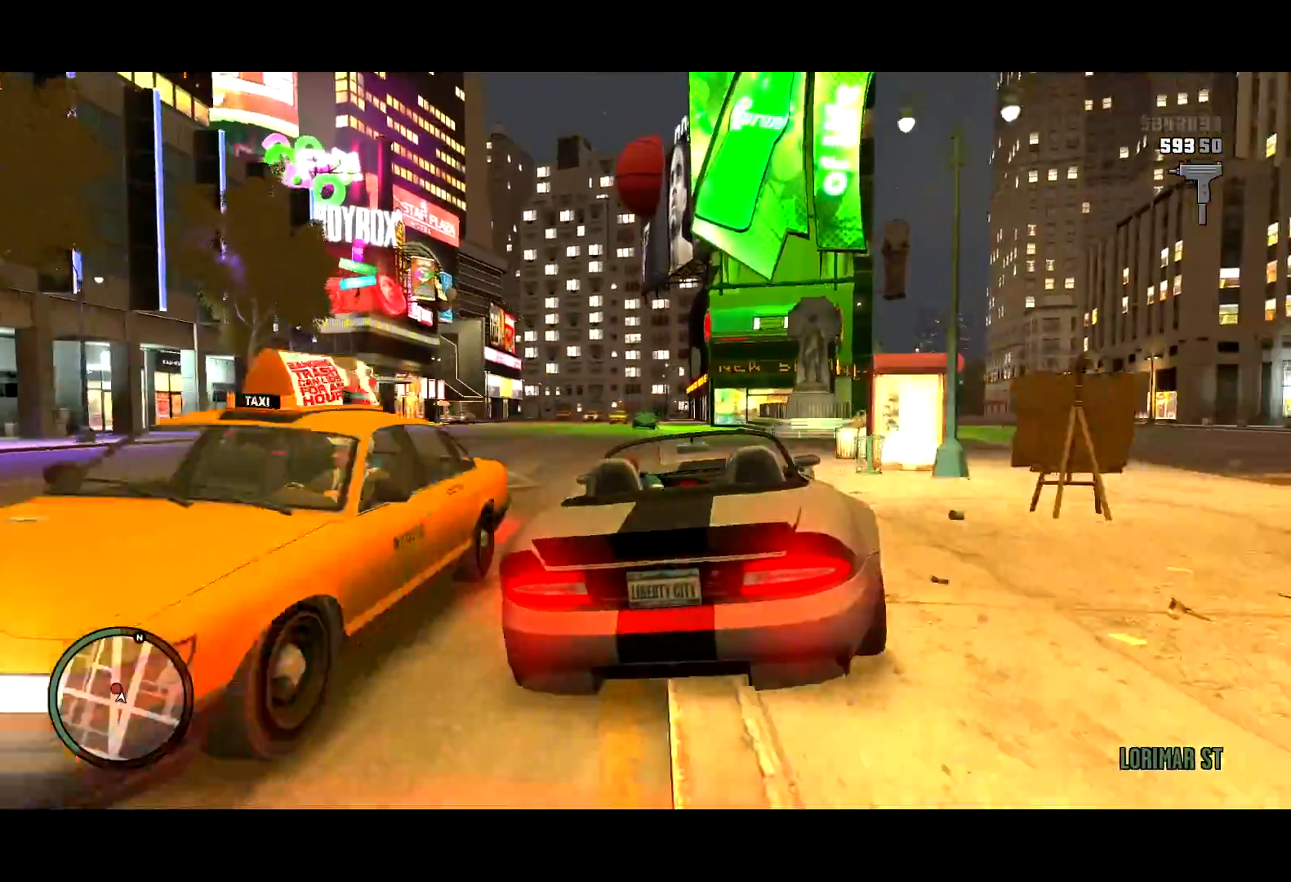
{"keys": ["w"], "mouse": [], "events": [[100, "g", "down"], [283, "a", "down"], [400, "a", "up"], [450, "g", "up"]]}
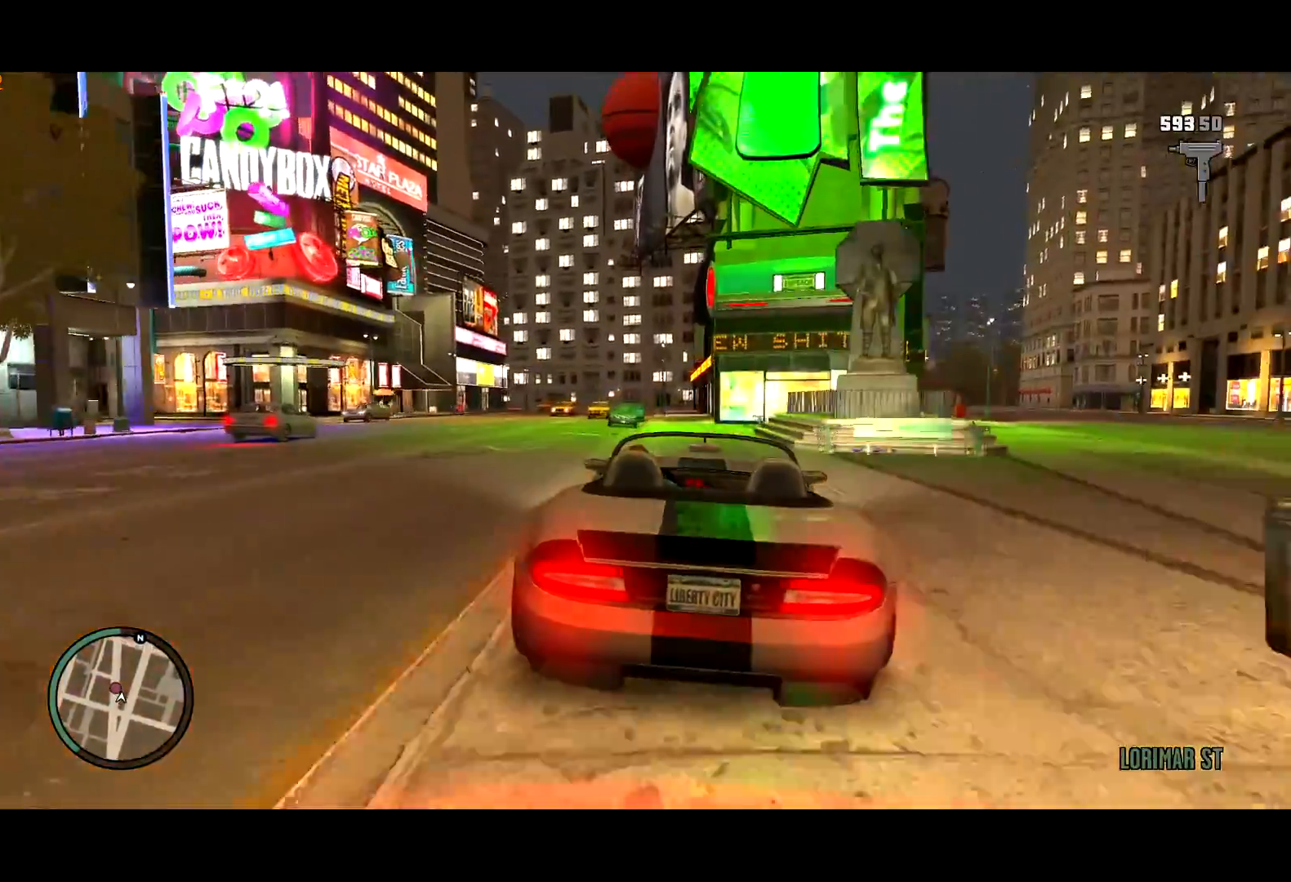
{"keys": ["w"], "mouse": ["right"], "events": [[50, "q", "down"], [83, "q", "up"], [417, "mouse_right", "down"]]}
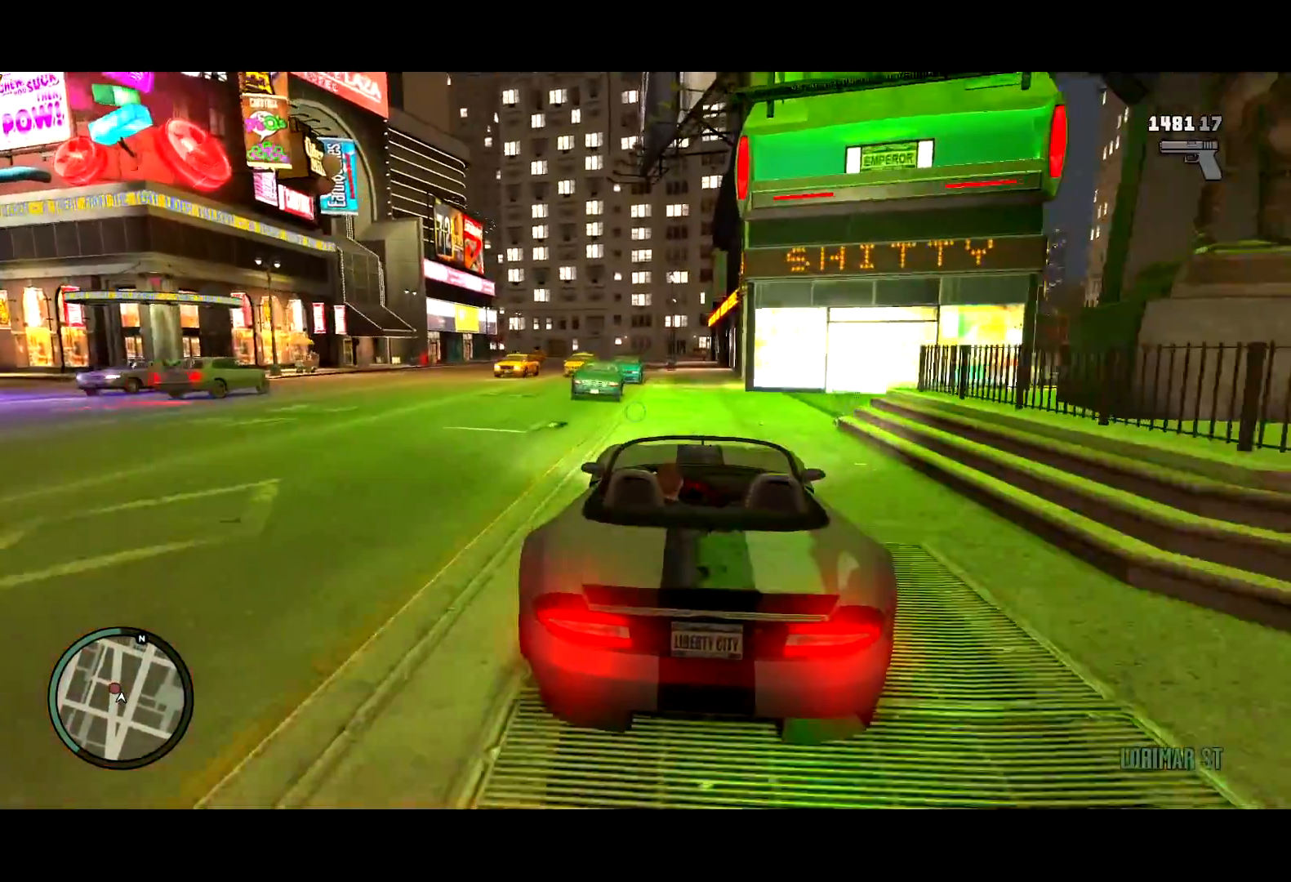
{"keys": ["g", "w"], "mouse": ["right"], "events": [[250, "a", "down"], [300, "a", "up"], [483, "g", "down"]]}
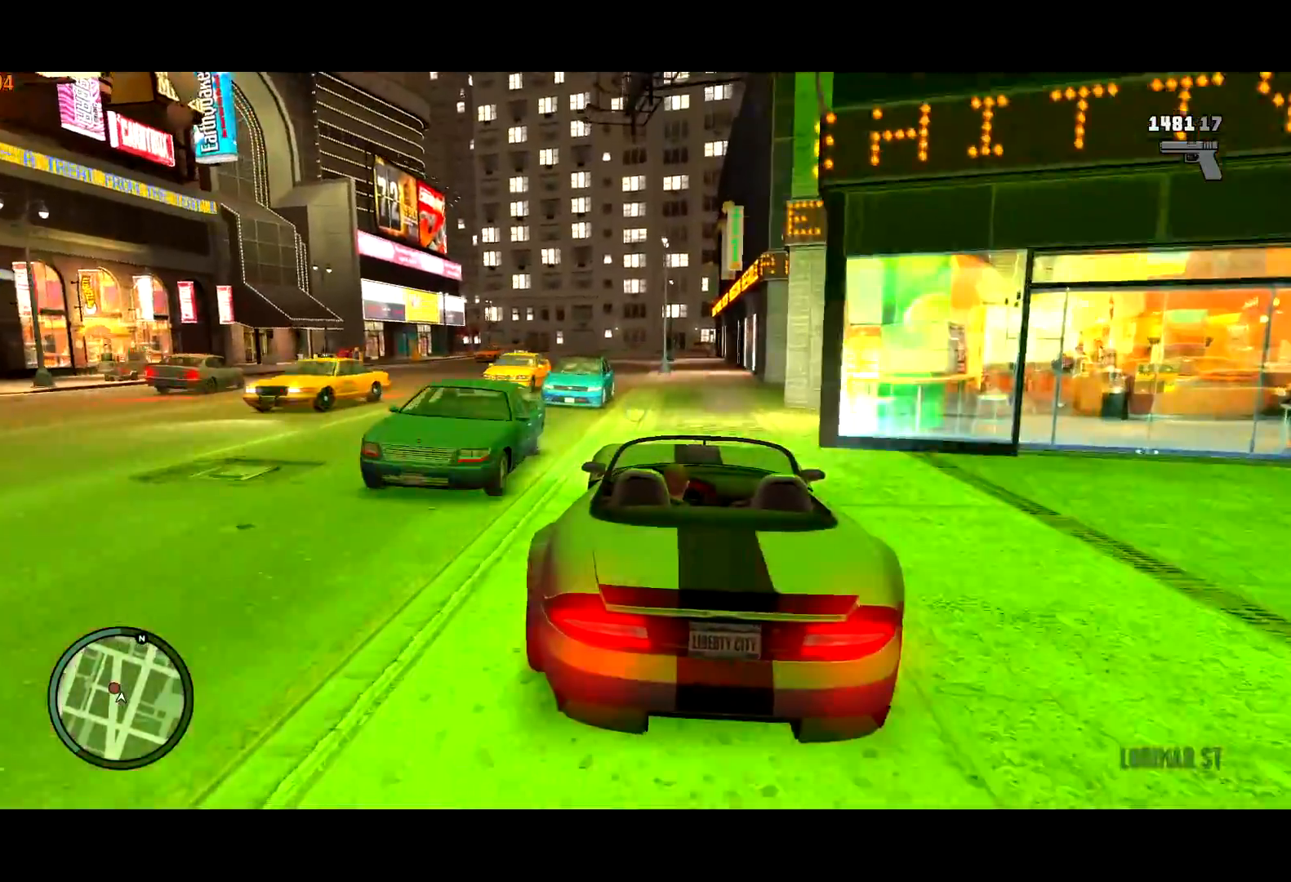
{"keys": ["a", "w"], "mouse": ["right"], "events": [[167, "a", "down"], [300, "g", "up"], [350, "a", "up"], [450, "a", "down"]]}
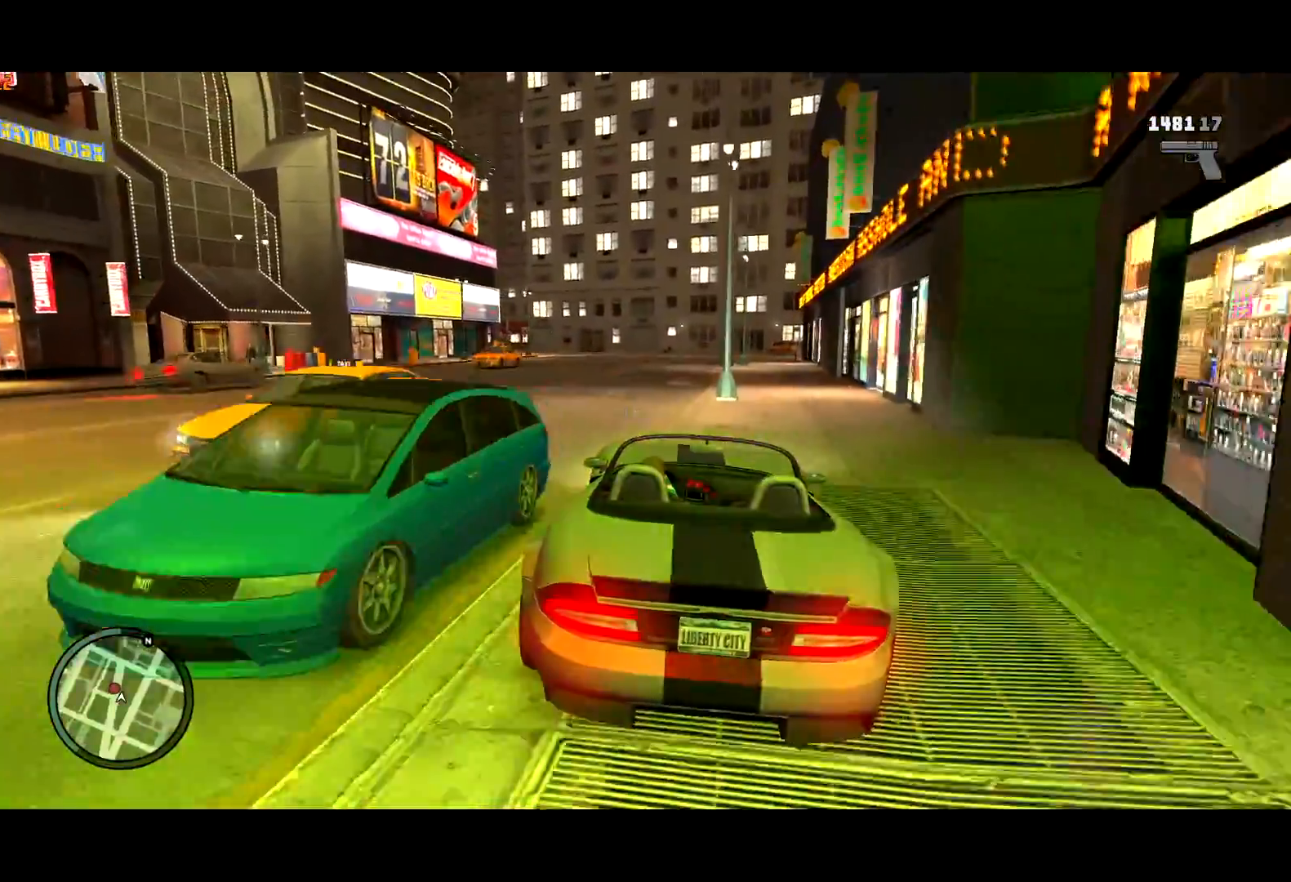
{"keys": ["w"], "mouse": [], "events": [[50, "a", "up"], [317, "mouse_left", "down"], [367, "mouse_left", "up"], [450, "mouse_right", "up"]]}
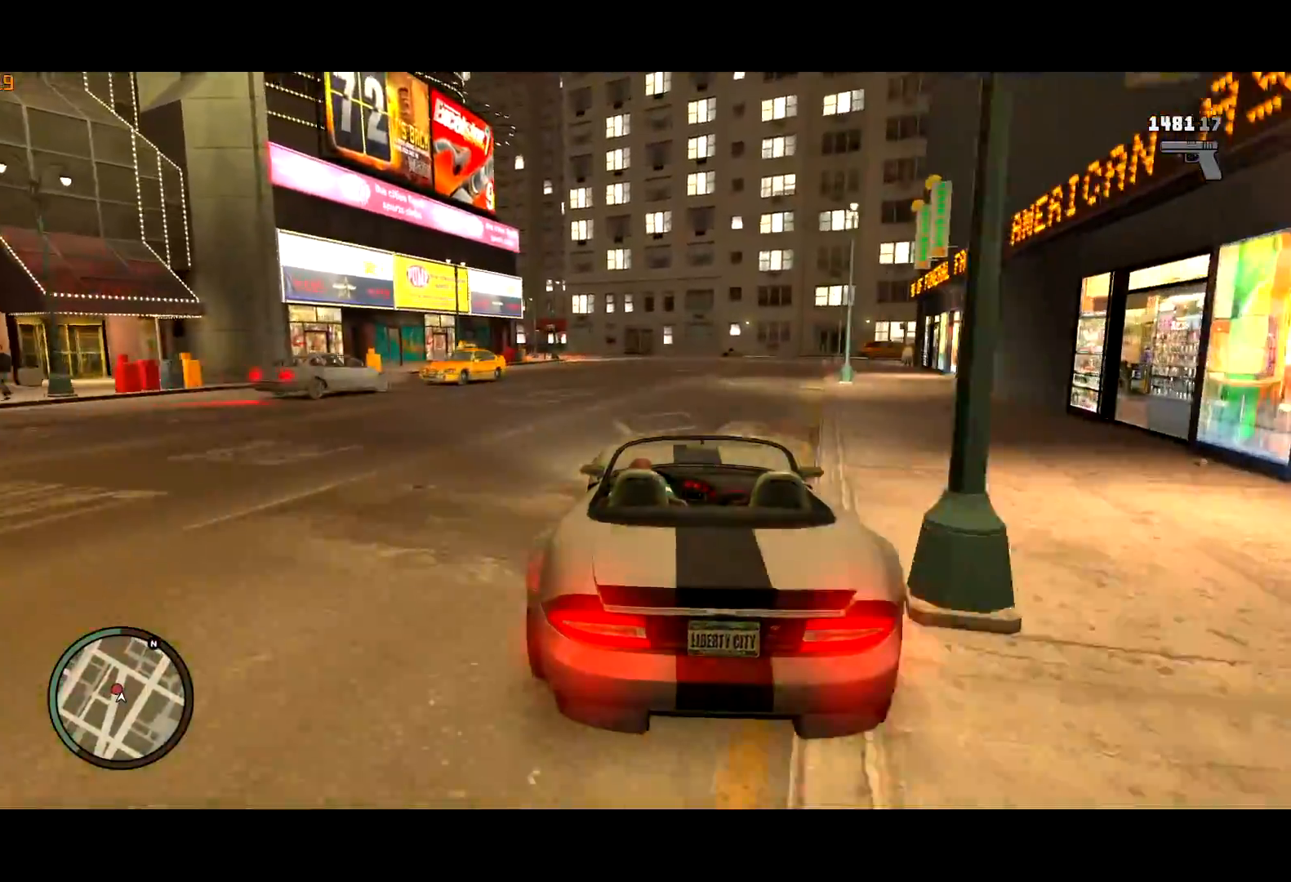
{"keys": ["a"], "mouse": [], "events": [[50, "a", "down"], [100, "mouse_left", "down"], [167, "a", "up"], [367, "a", "down"], [383, "mouse_left", "up"], [483, "w", "up"]]}
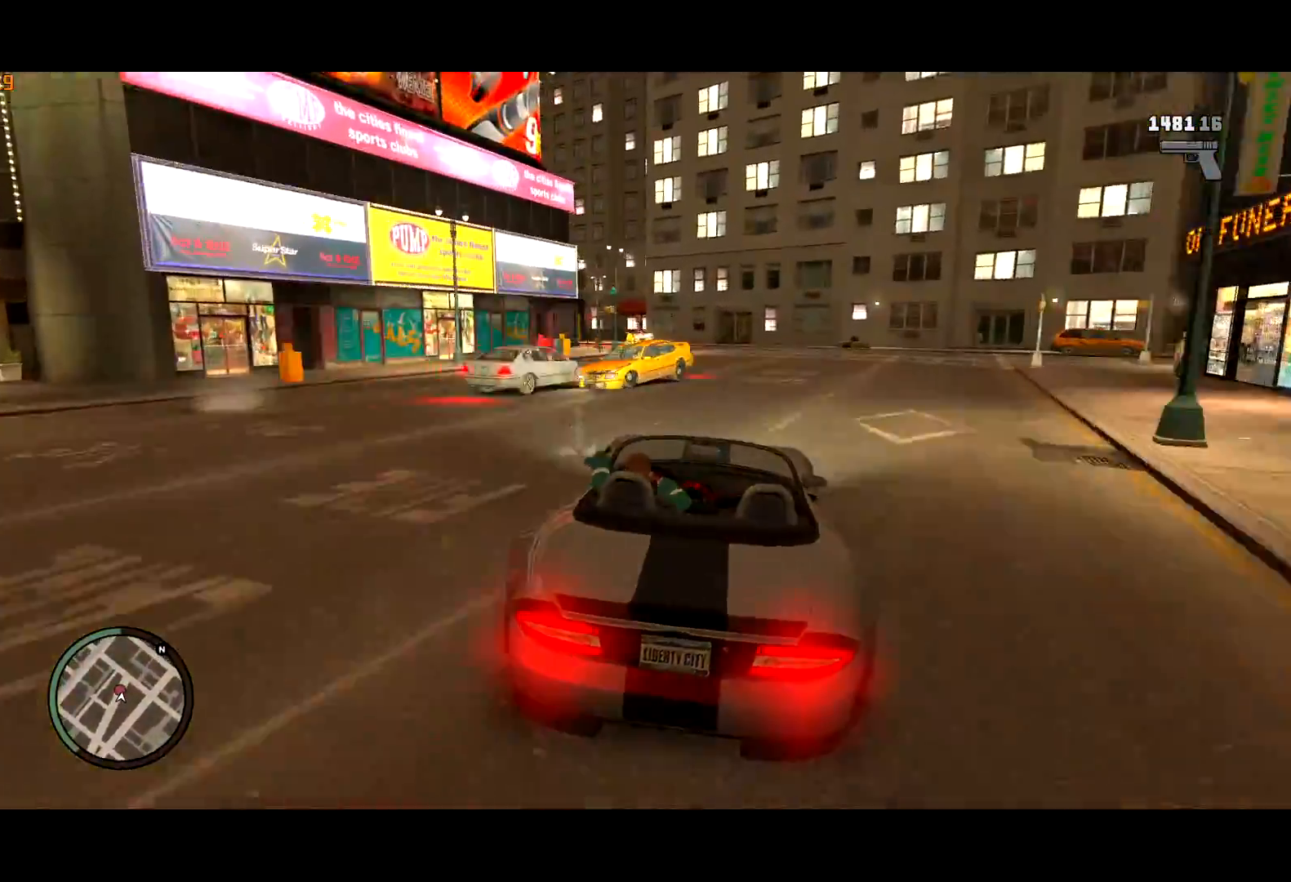
{"keys": [], "mouse": [], "events": [[217, "a", "up"], [300, "a", "down"], [500, "a", "up"]]}
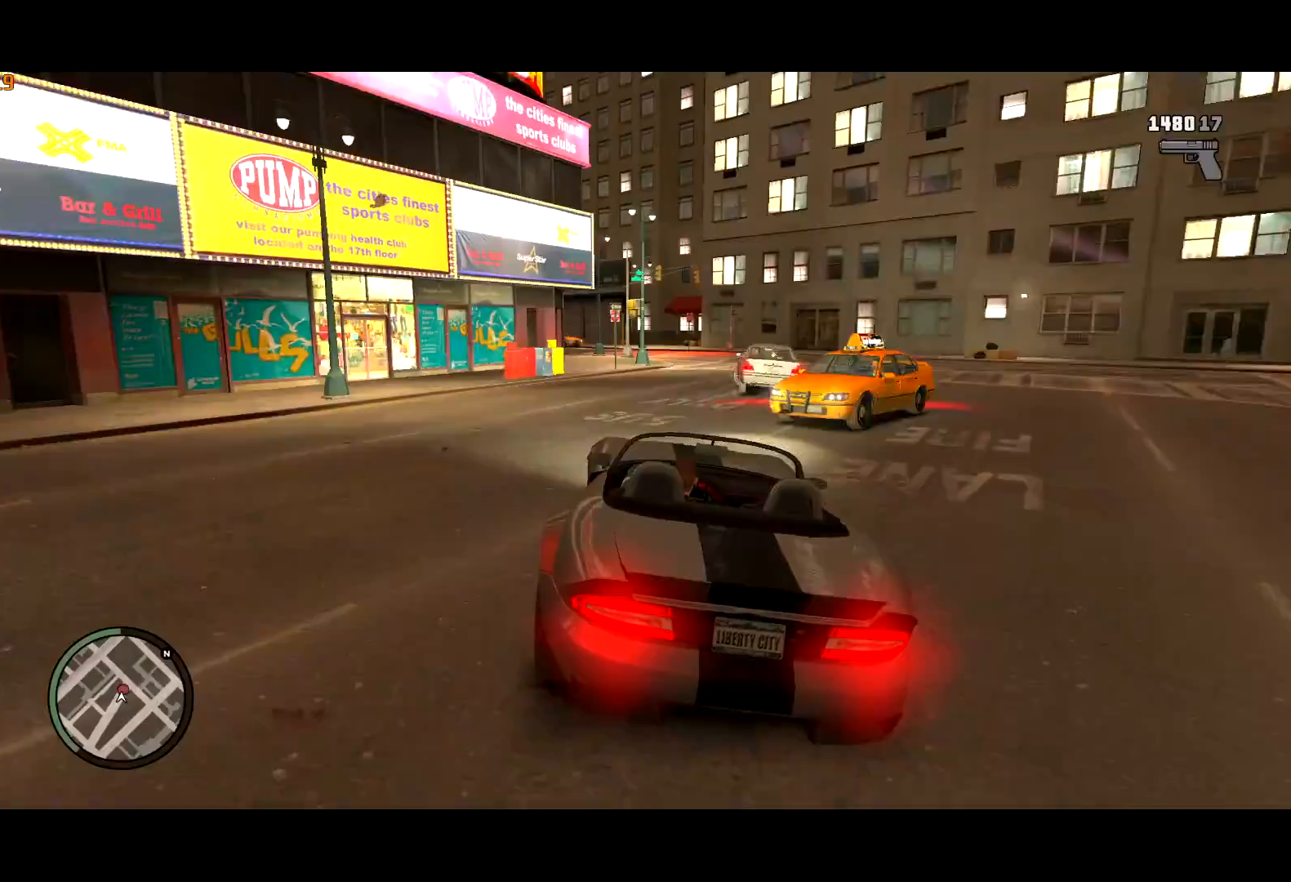
{"keys": ["s"], "mouse": ["left"], "events": [[50, "w", "down"], [267, "a", "down"], [367, "a", "up"], [367, "w", "up"], [417, "mouse_left", "down"], [450, "s", "down"]]}
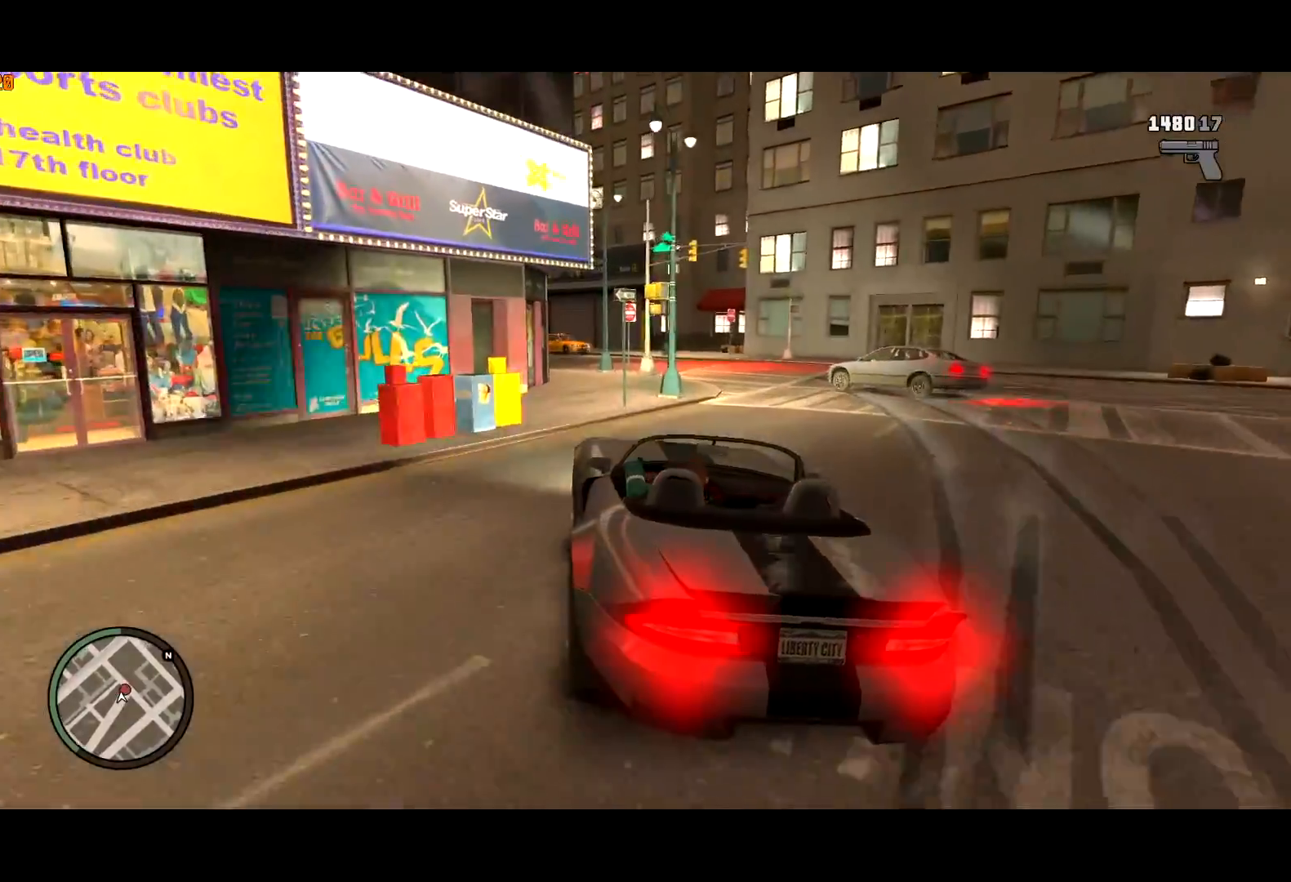
{"keys": [], "mouse": [], "events": [[300, "mouse_left", "up"], [383, "a", "down"], [433, "s", "up"], [483, "a", "up"]]}
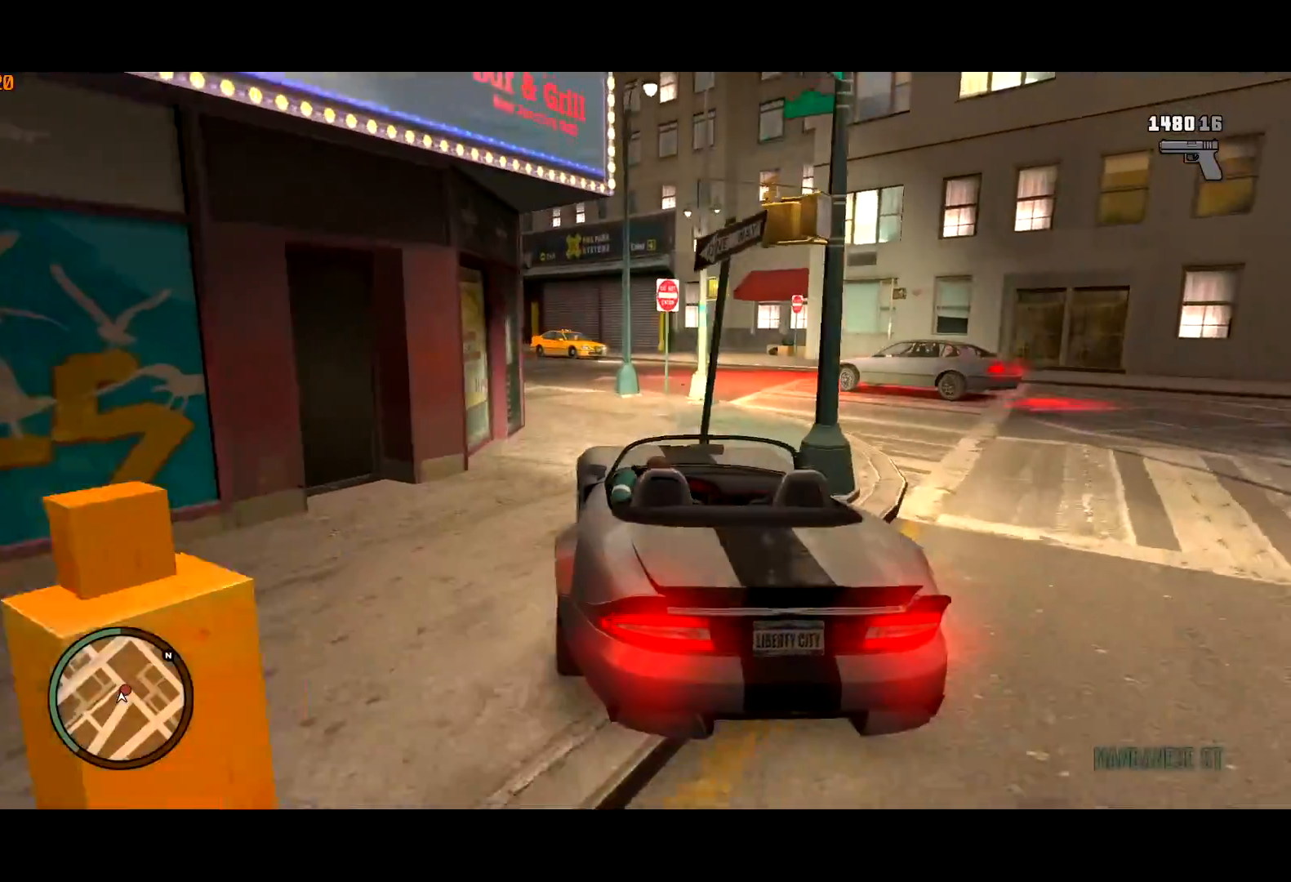
{"keys": ["a"], "mouse": [], "events": [[67, "a", "down"], [250, "w", "down"], [350, "mouse_right", "down"], [400, "w", "up"], [450, "mouse_right", "up"]]}
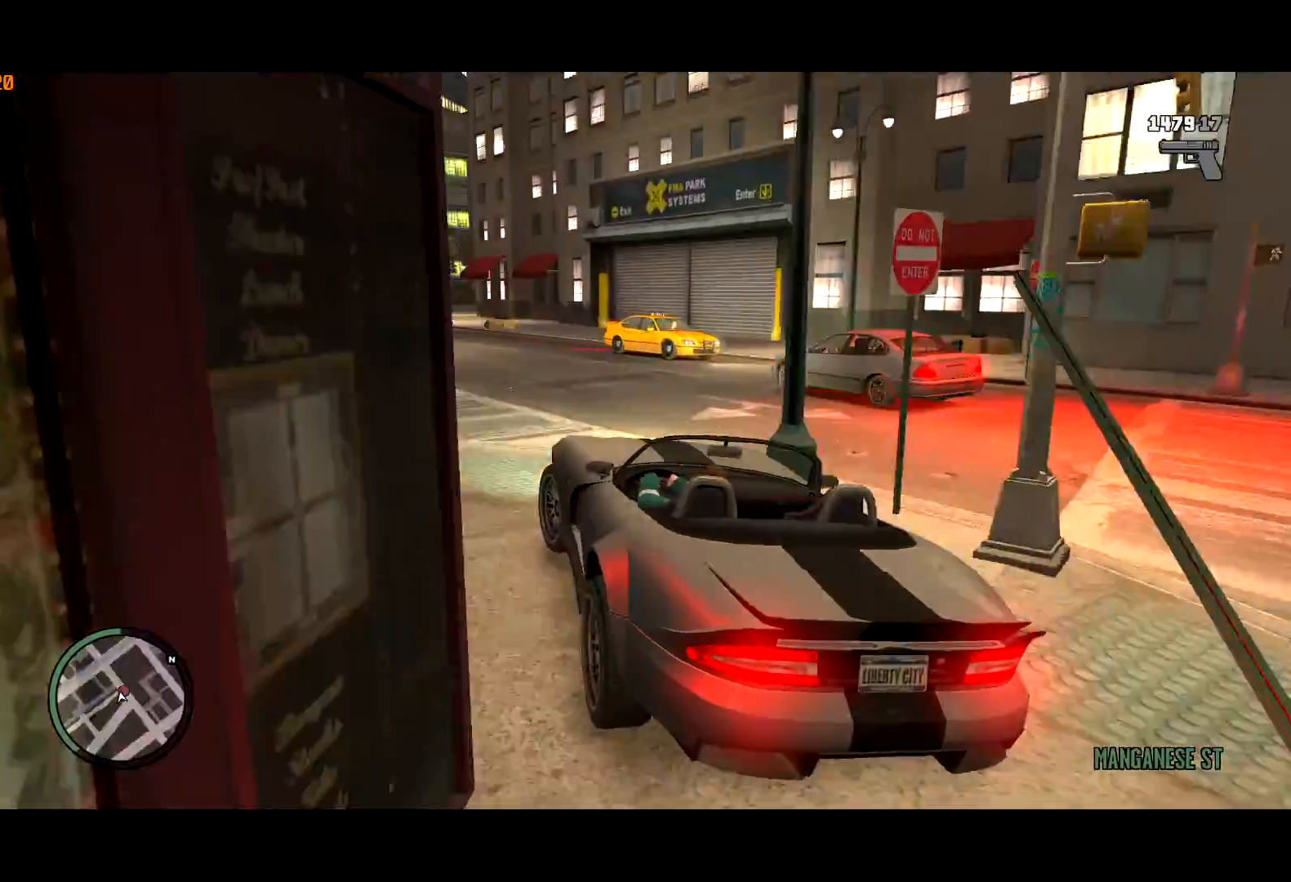
{"keys": ["w"], "mouse": ["left"], "events": [[83, "w", "down"], [233, "a", "up"], [317, "a", "down"], [367, "mouse_left", "down"], [417, "a", "up"]]}
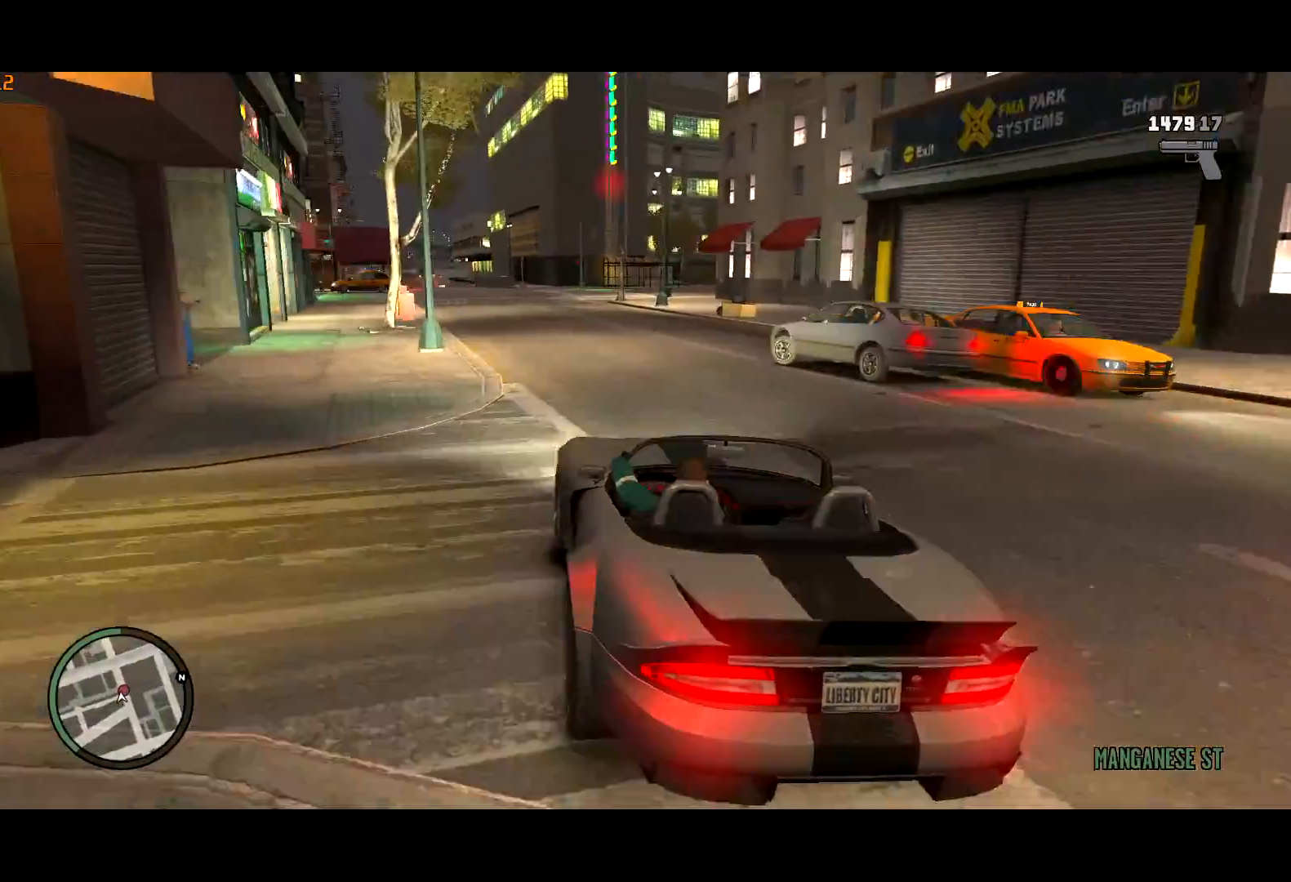
{"keys": ["d", "w"], "mouse": [], "events": [[200, "mouse_left", "up"], [367, "d", "down"]]}
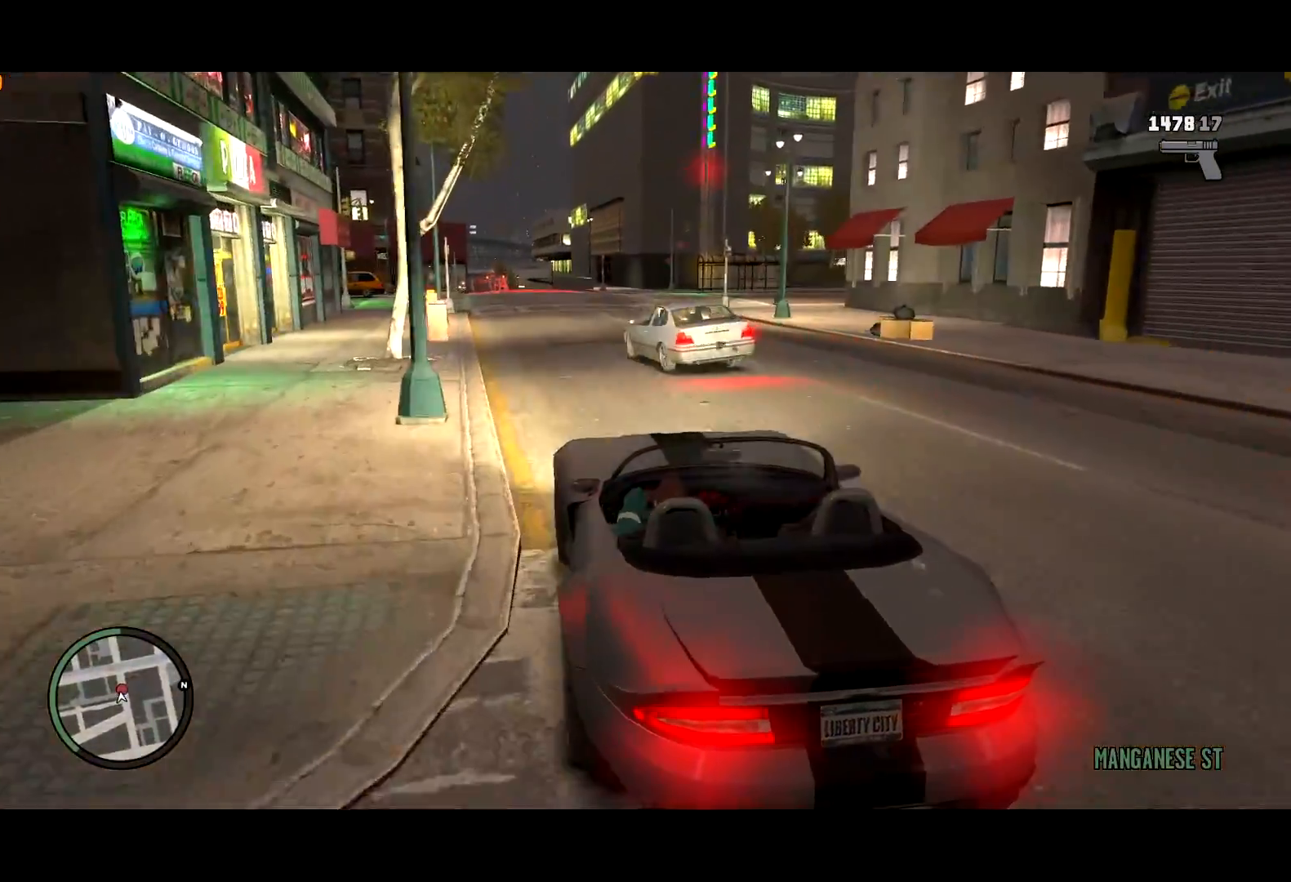
{"keys": ["d", "w"], "mouse": [], "events": [[33, "d", "up"], [117, "d", "down"], [267, "d", "up"], [500, "d", "down"]]}
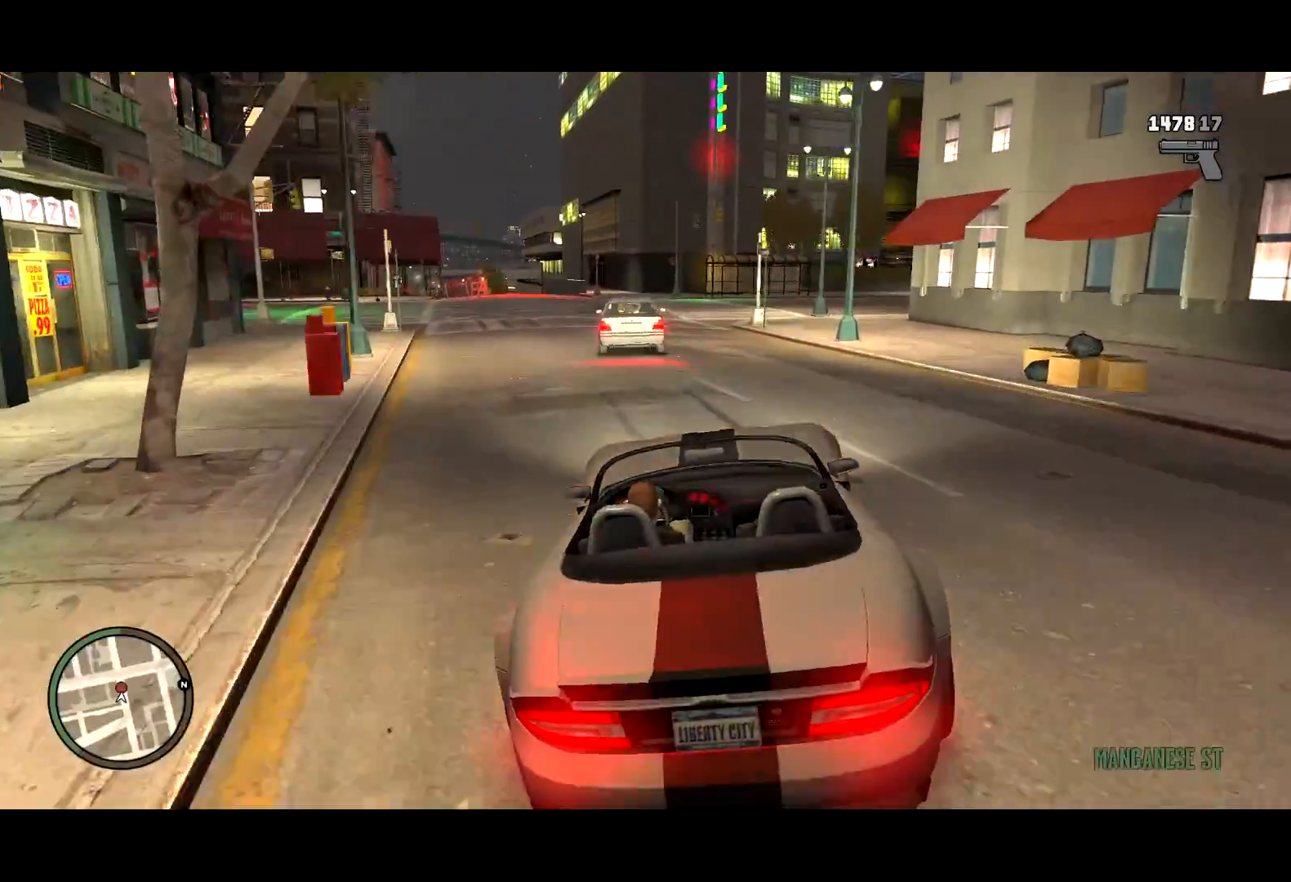
{"keys": ["w"], "mouse": [], "events": [[83, "d", "up"], [167, "d", "down"], [283, "d", "up"]]}
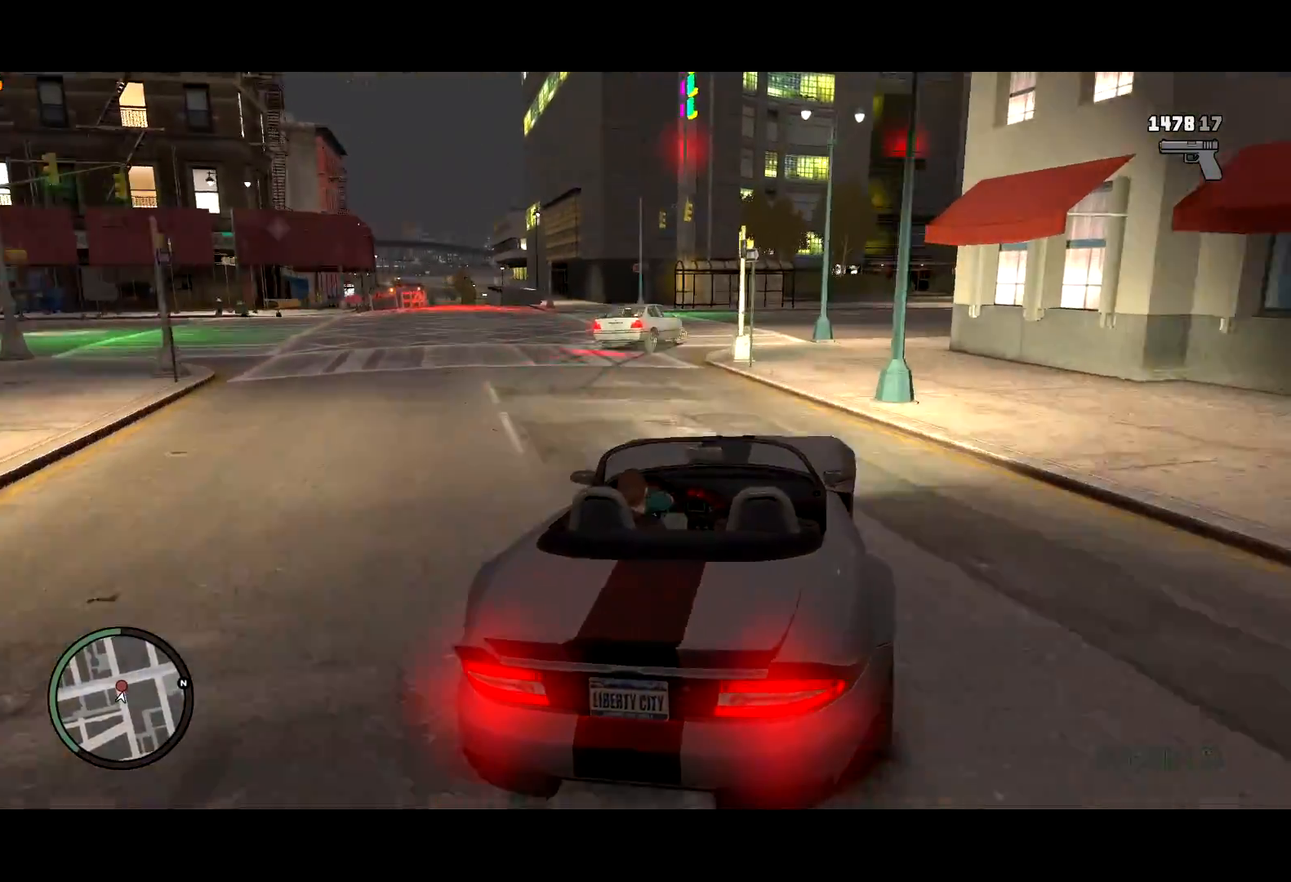
{"keys": ["d", "w"], "mouse": [], "events": [[17, "d", "down"], [250, "w", "up"], [383, "w", "down"]]}
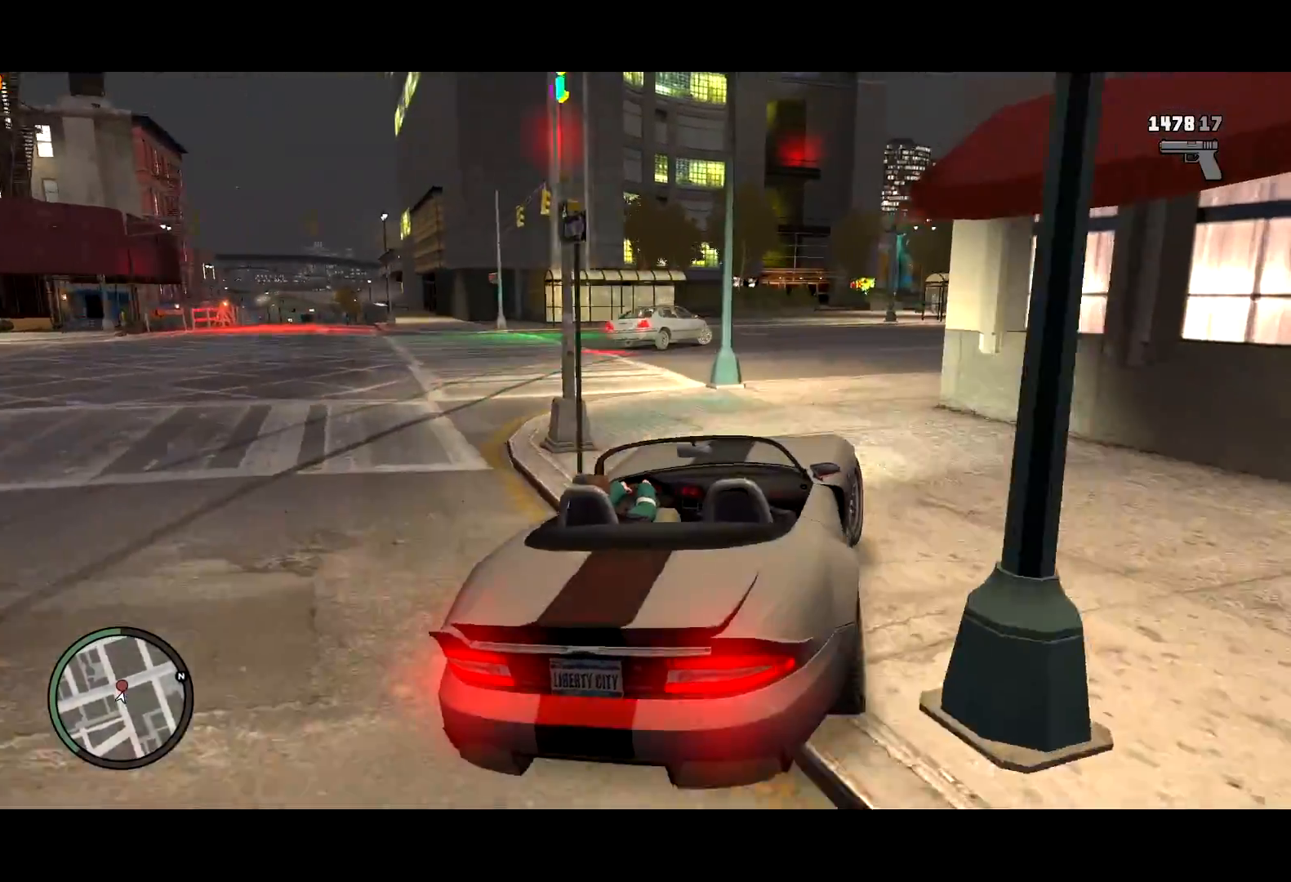
{"keys": ["w"], "mouse": [], "events": [[67, "d", "up"], [217, "d", "down"], [300, "d", "up"], [400, "d", "down"], [500, "d", "up"]]}